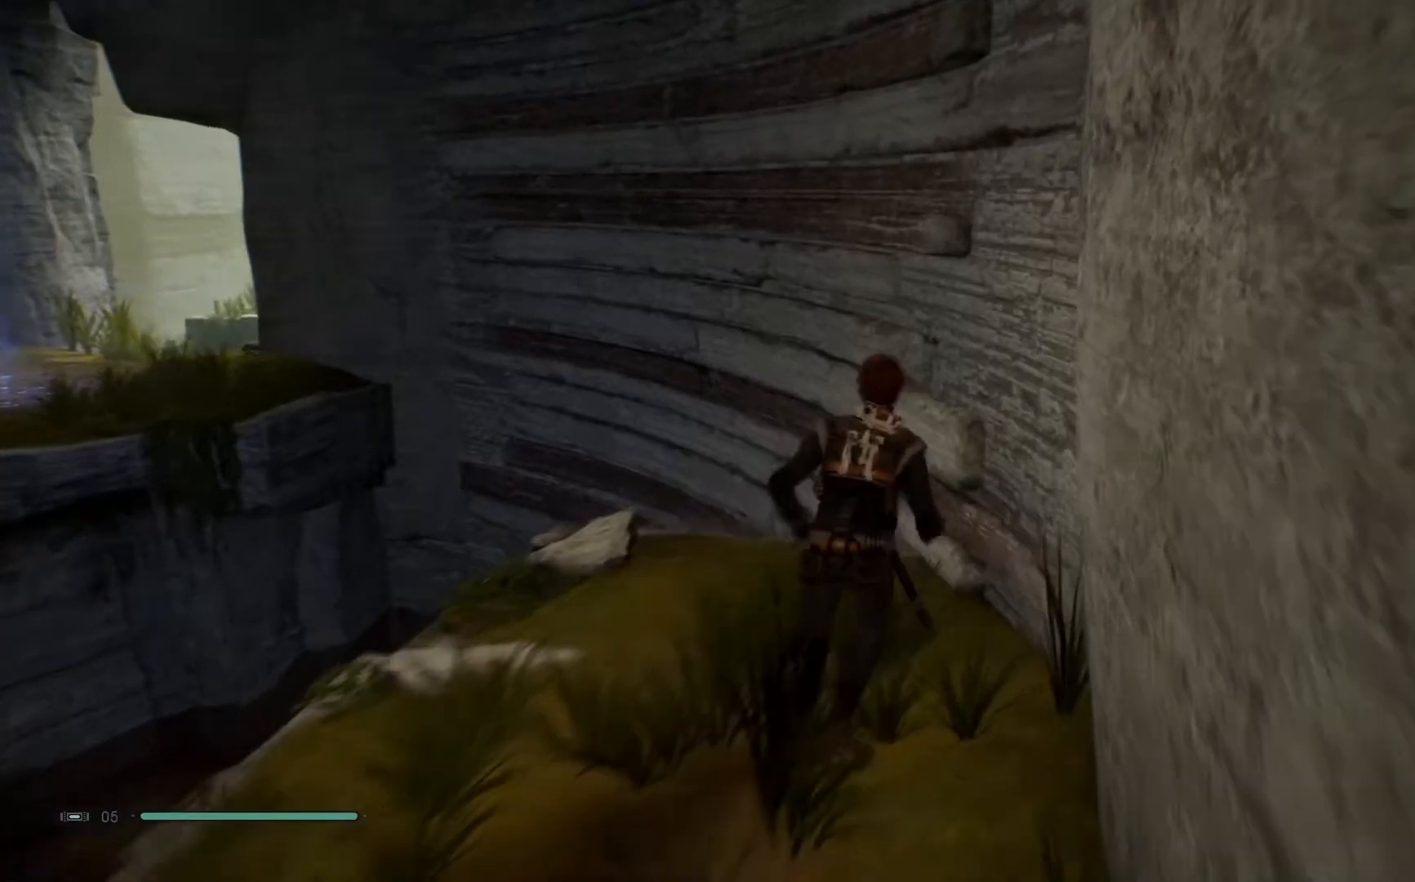
Gameplay with a controller (Xbox layout); each line is a JSON object with the inputs held at the frame after it. "events" lists button and stick changes between this image and that frame as [ms after this image, input, new state], when the widget could be followed in between. Not read: L1 R1.
{"buttons": [], "left_stick": "up-left", "right_stick": "center", "events": []}
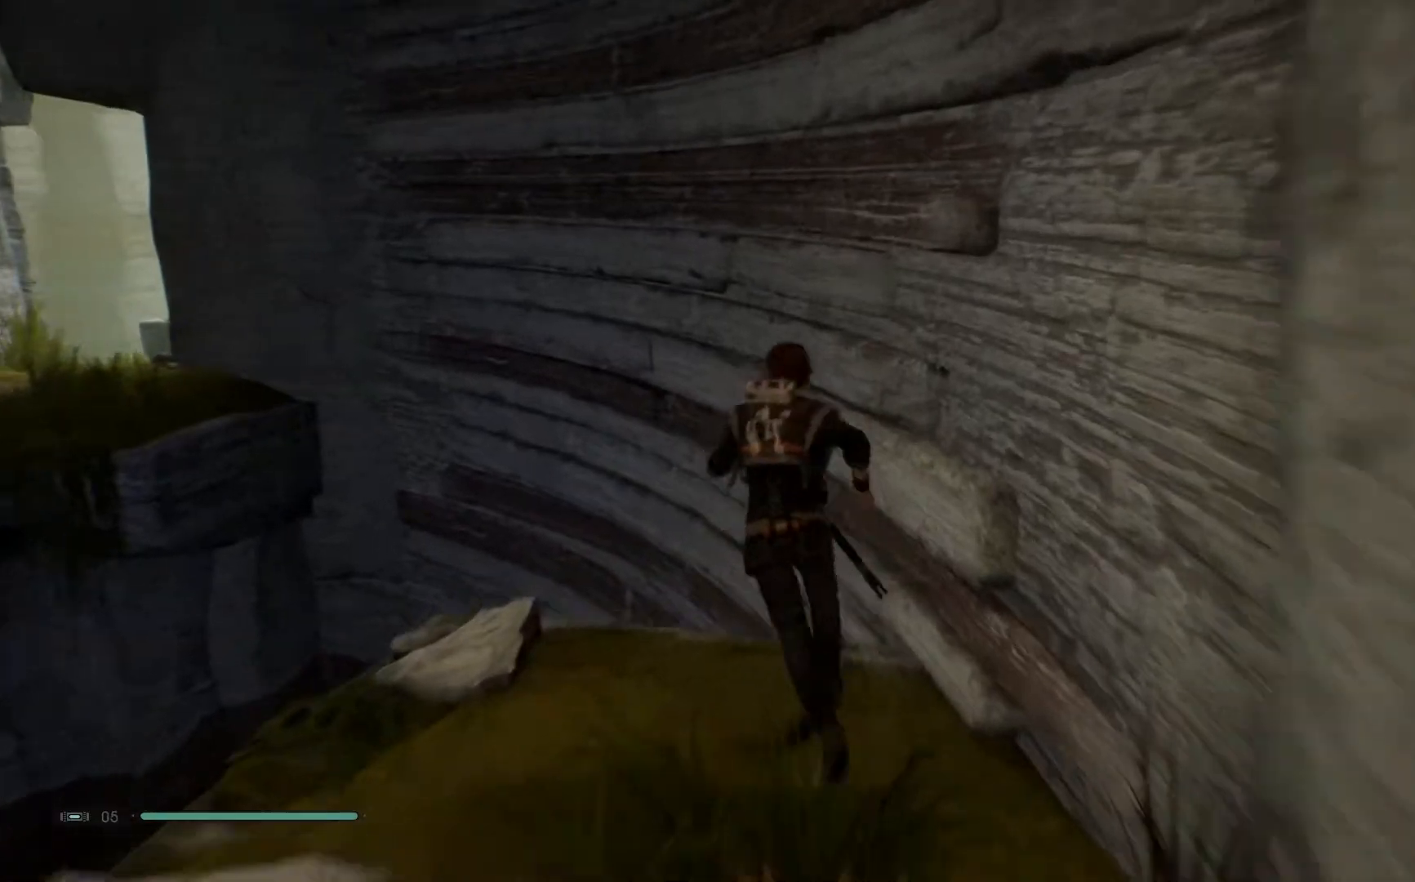
{"buttons": ["A"], "left_stick": "up-left", "right_stick": "center", "events": [[33, "A", "down"]]}
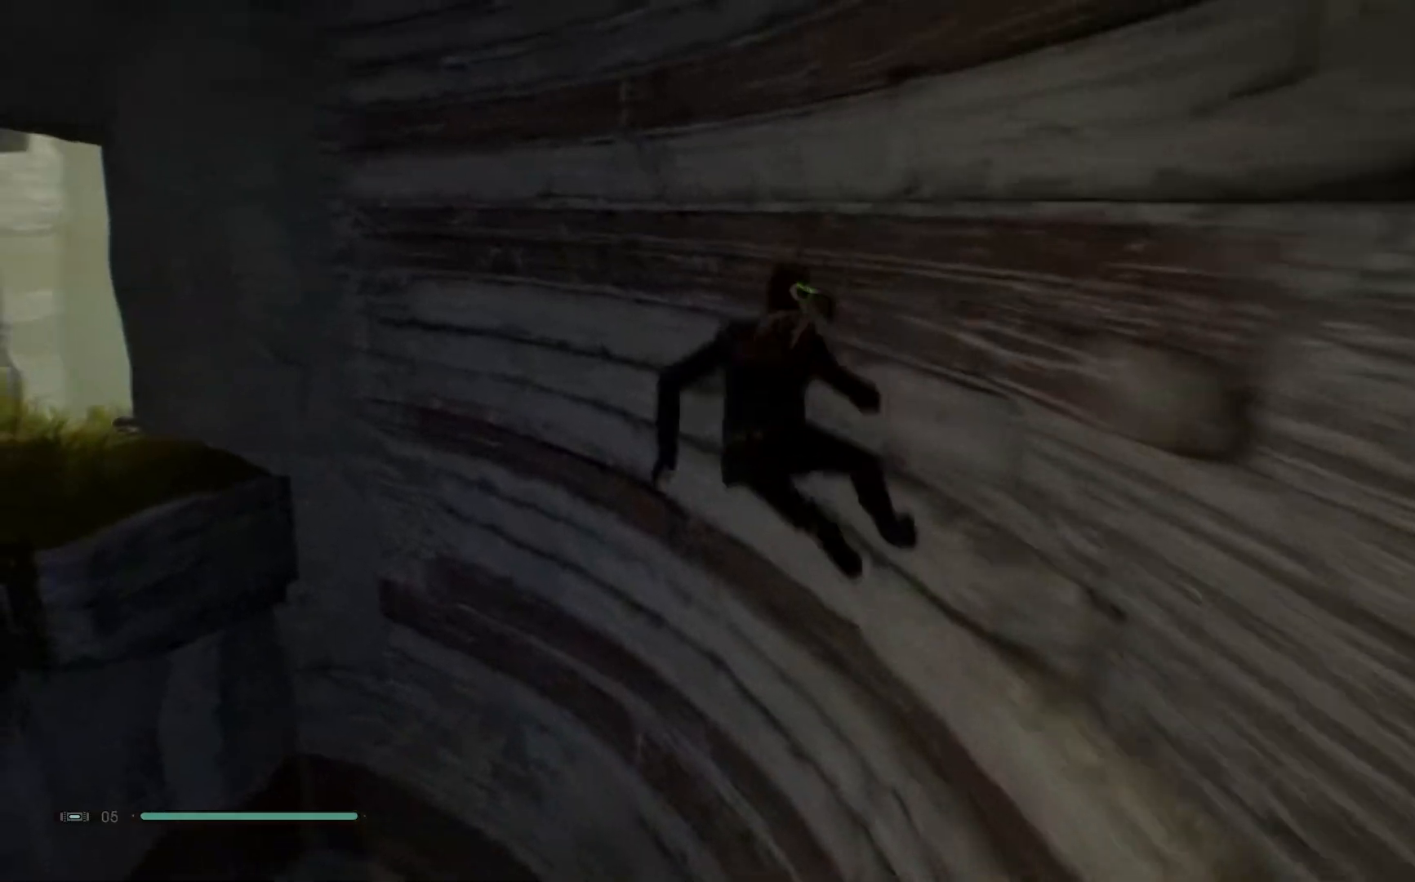
{"buttons": [], "left_stick": "up-left", "right_stick": "center", "events": [[50, "A", "up"]]}
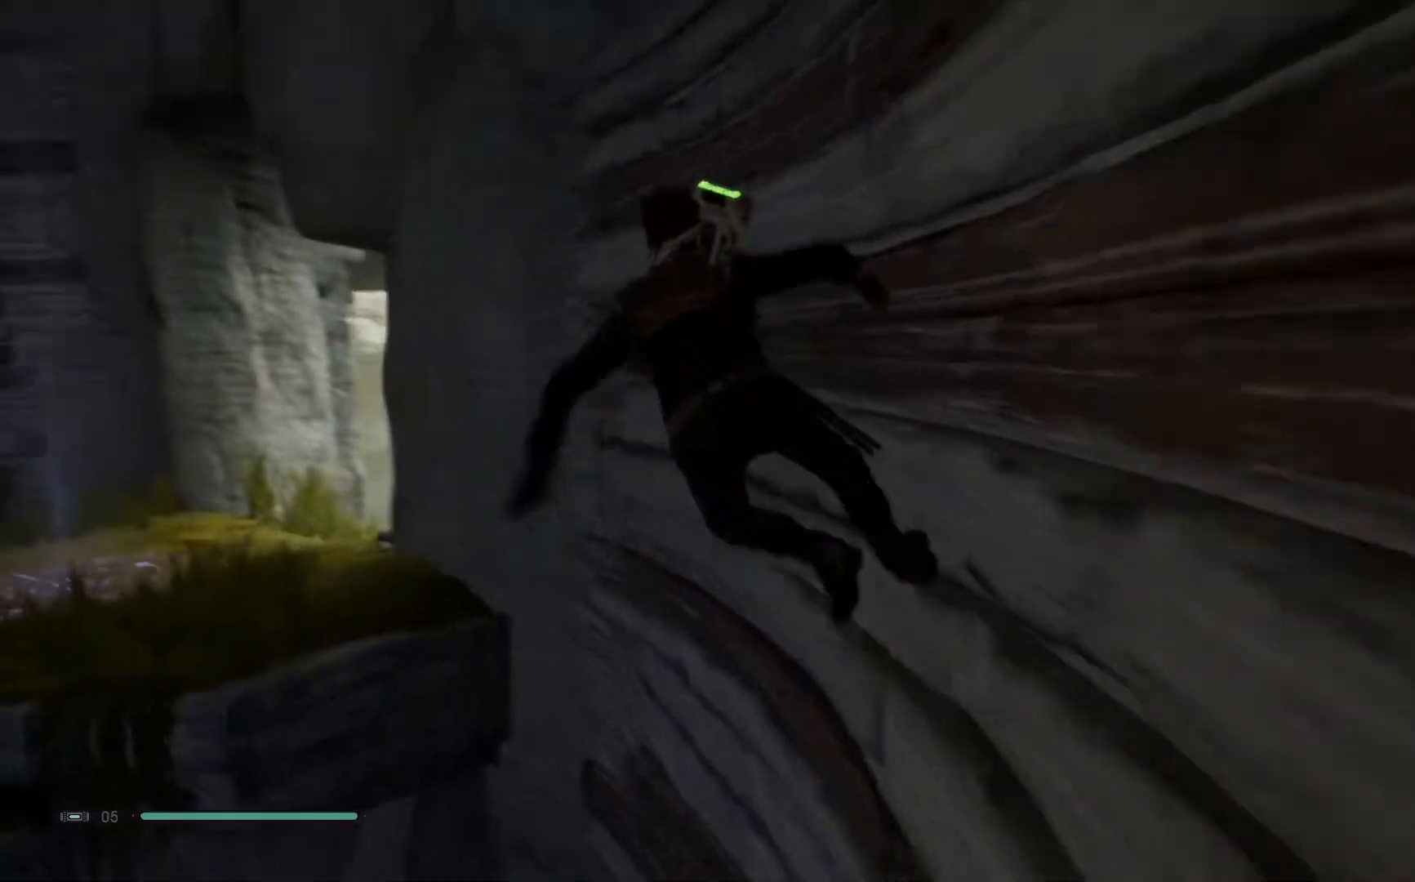
{"buttons": [], "left_stick": "up-left", "right_stick": "center", "events": []}
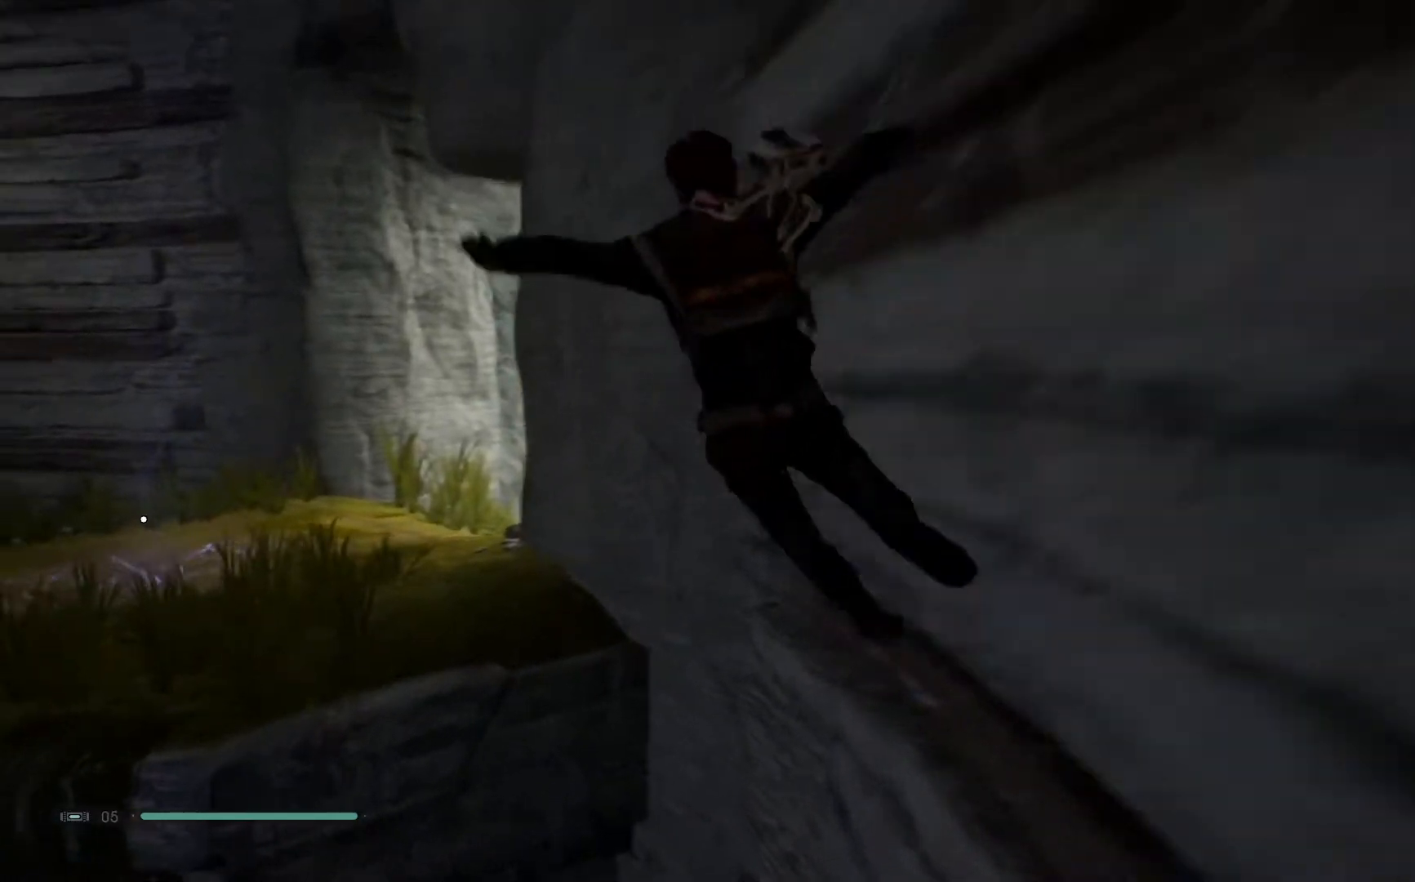
{"buttons": [], "left_stick": "left", "right_stick": "down-left", "events": [[67, "A", "down"], [283, "A", "up"], [300, "left_stick", "left"], [483, "right_stick", "down-left"]]}
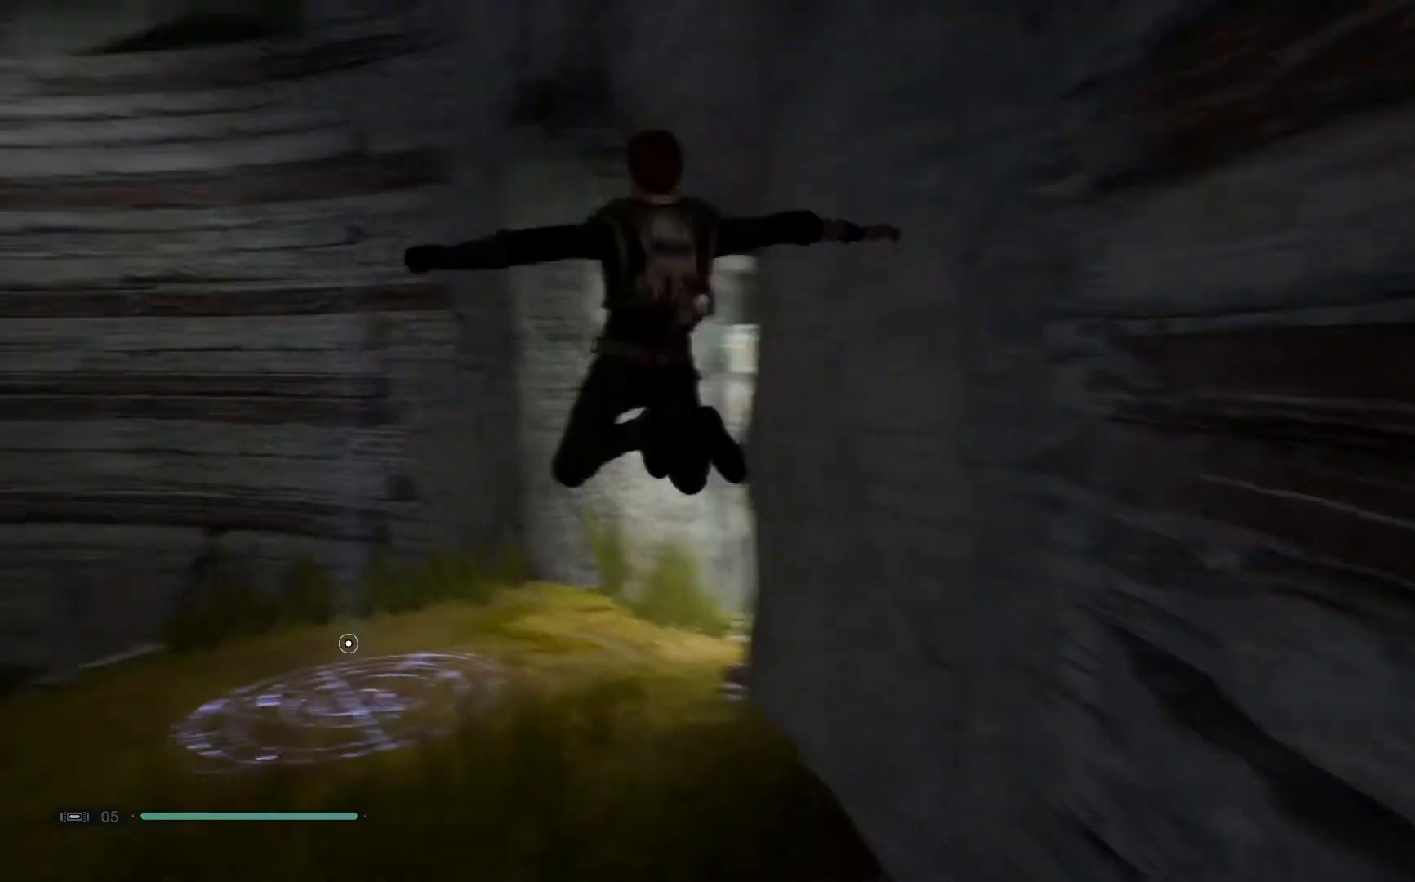
{"buttons": [], "left_stick": "up-left", "right_stick": "up-left", "events": [[150, "right_stick", "left"], [283, "right_stick", "up-left"], [417, "left_stick", "up-left"]]}
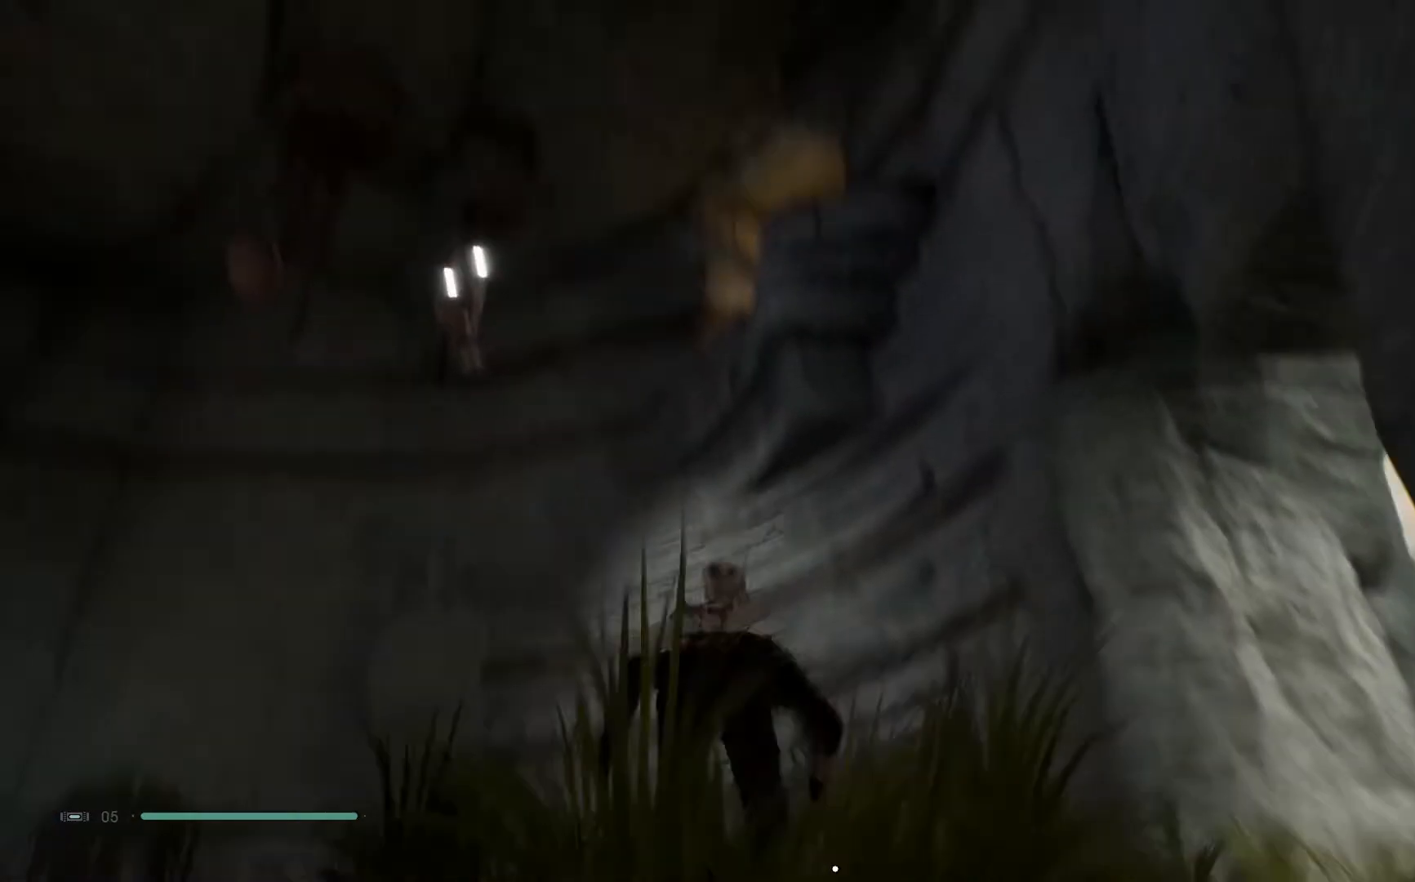
{"buttons": [], "left_stick": "center", "right_stick": "down-right", "events": [[67, "left_stick", "center"], [133, "right_stick", "center"], [483, "right_stick", "down-right"]]}
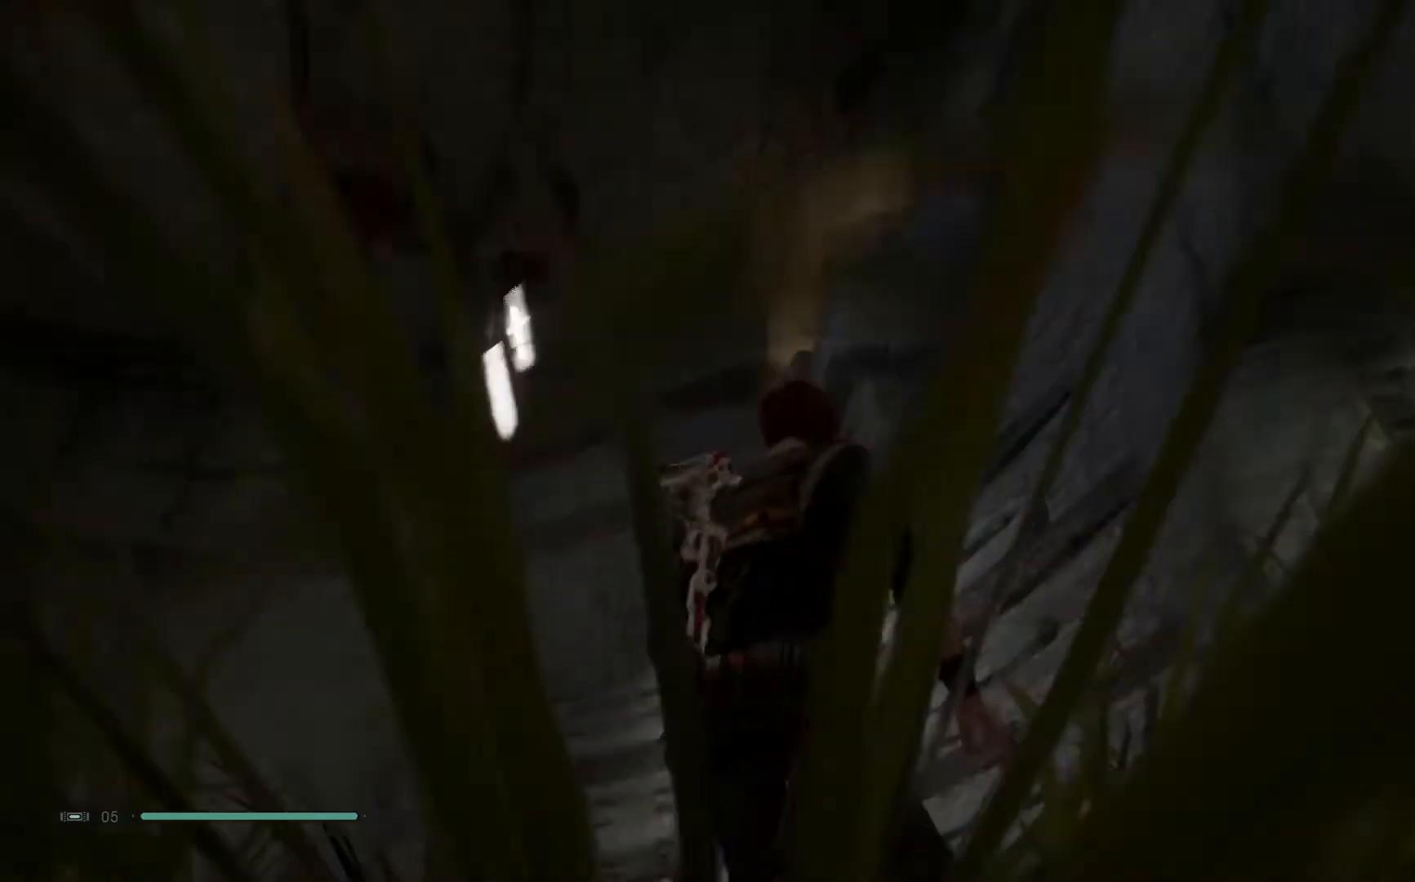
{"buttons": [], "left_stick": "center", "right_stick": "center", "events": [[150, "right_stick", "center"]]}
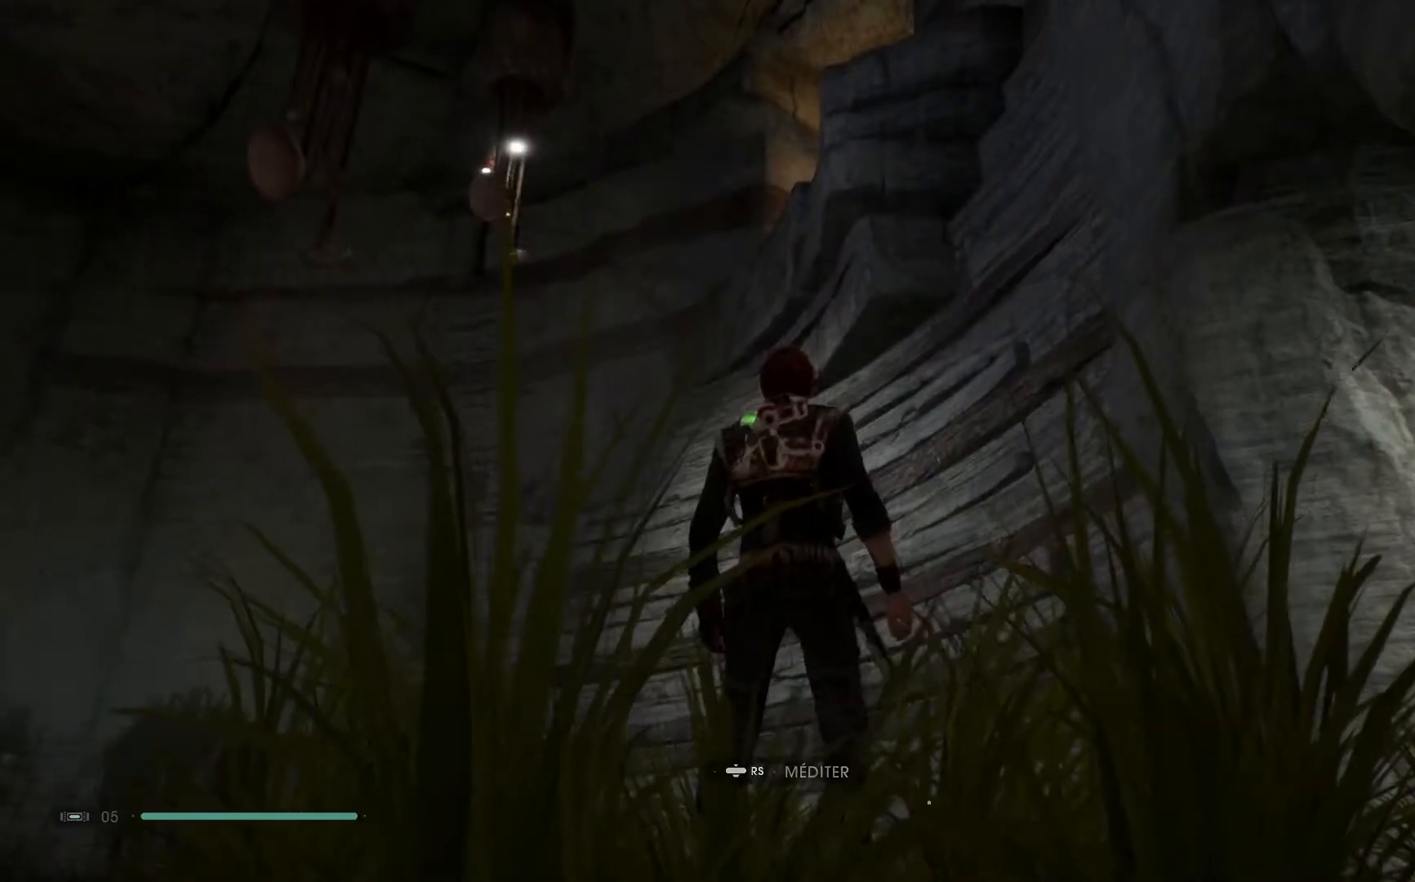
{"buttons": [], "left_stick": "up-left", "right_stick": "right", "events": [[133, "right_stick", "up-right"], [217, "right_stick", "right"], [317, "left_stick", "up-left"]]}
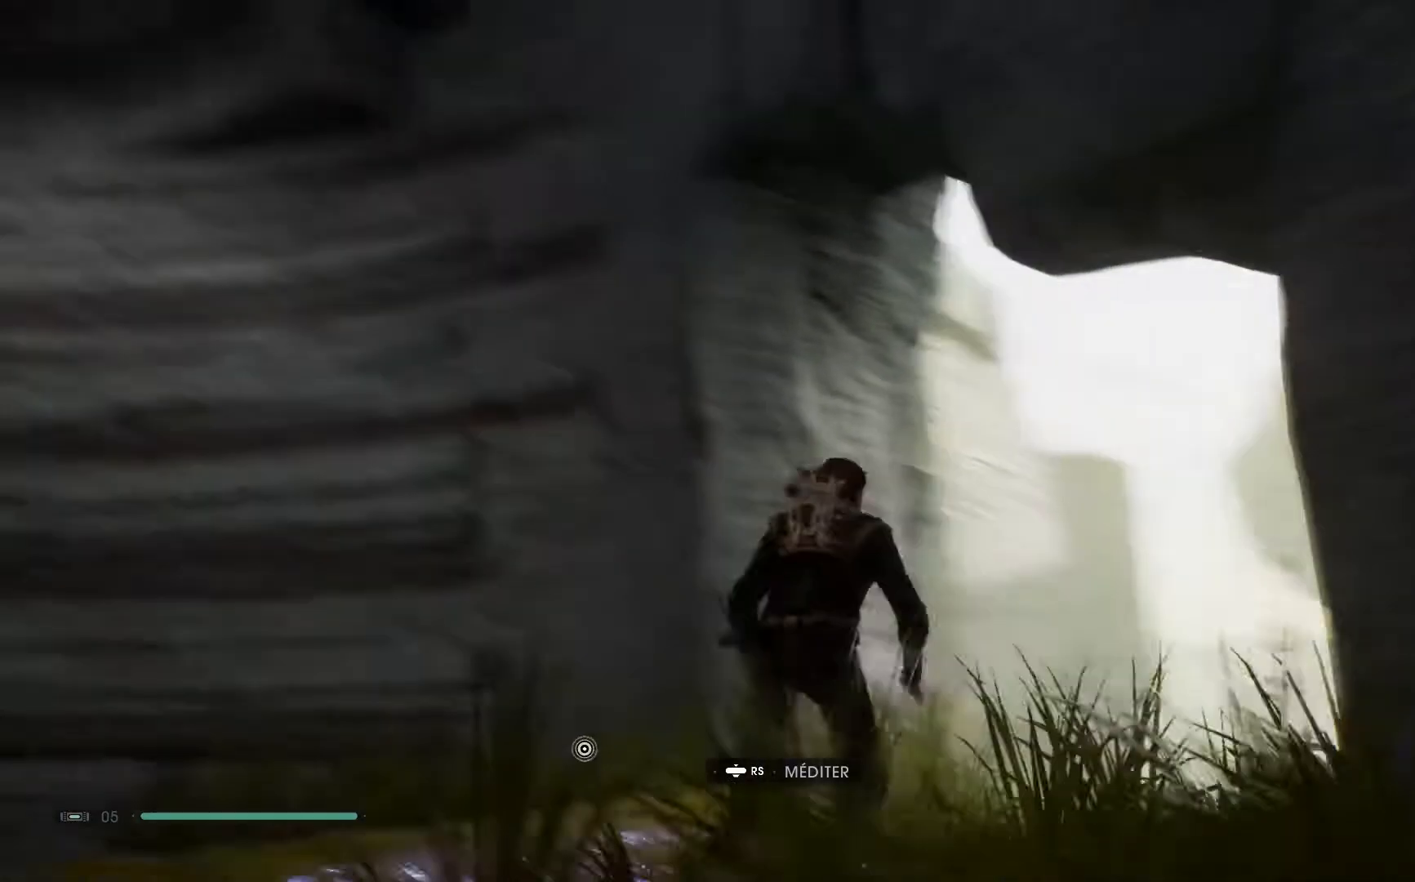
{"buttons": [], "left_stick": "up-left", "right_stick": "down-right", "events": [[167, "right_stick", "center"], [500, "right_stick", "down-right"]]}
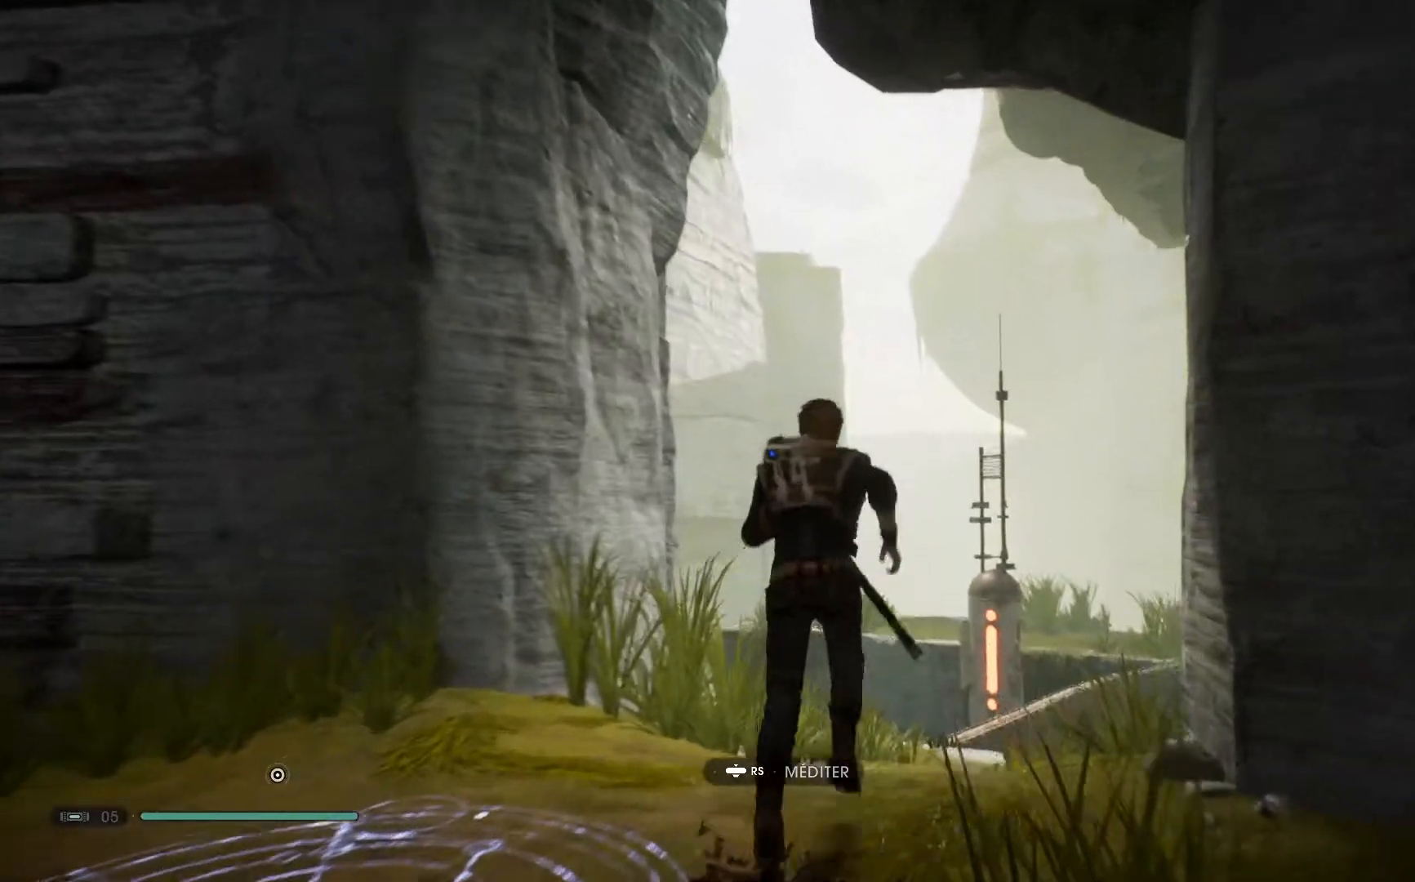
{"buttons": [], "left_stick": "up-left", "right_stick": "center", "events": [[450, "right_stick", "center"]]}
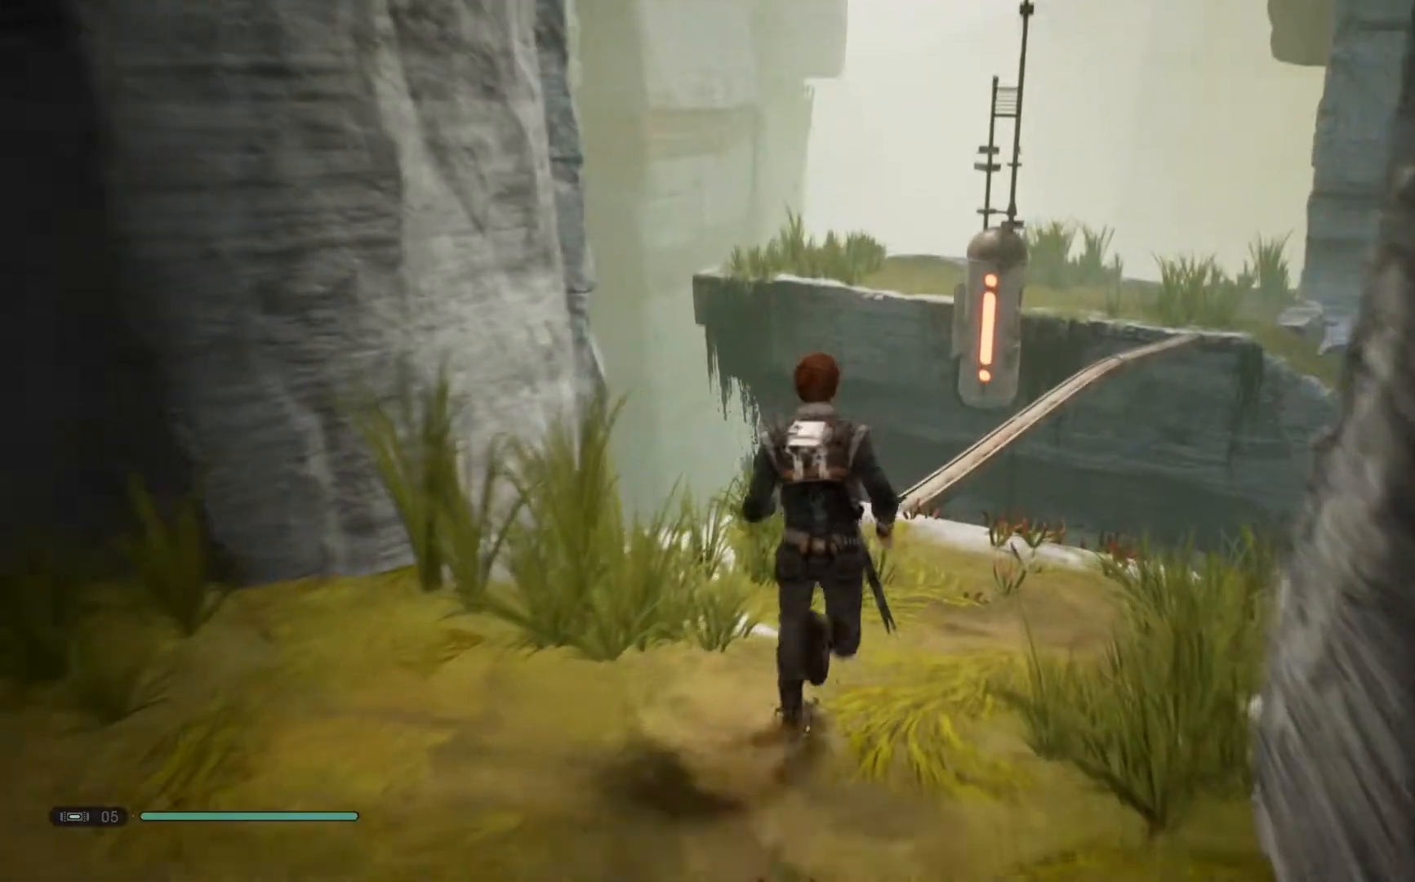
{"buttons": [], "left_stick": "up-left", "right_stick": "center", "events": []}
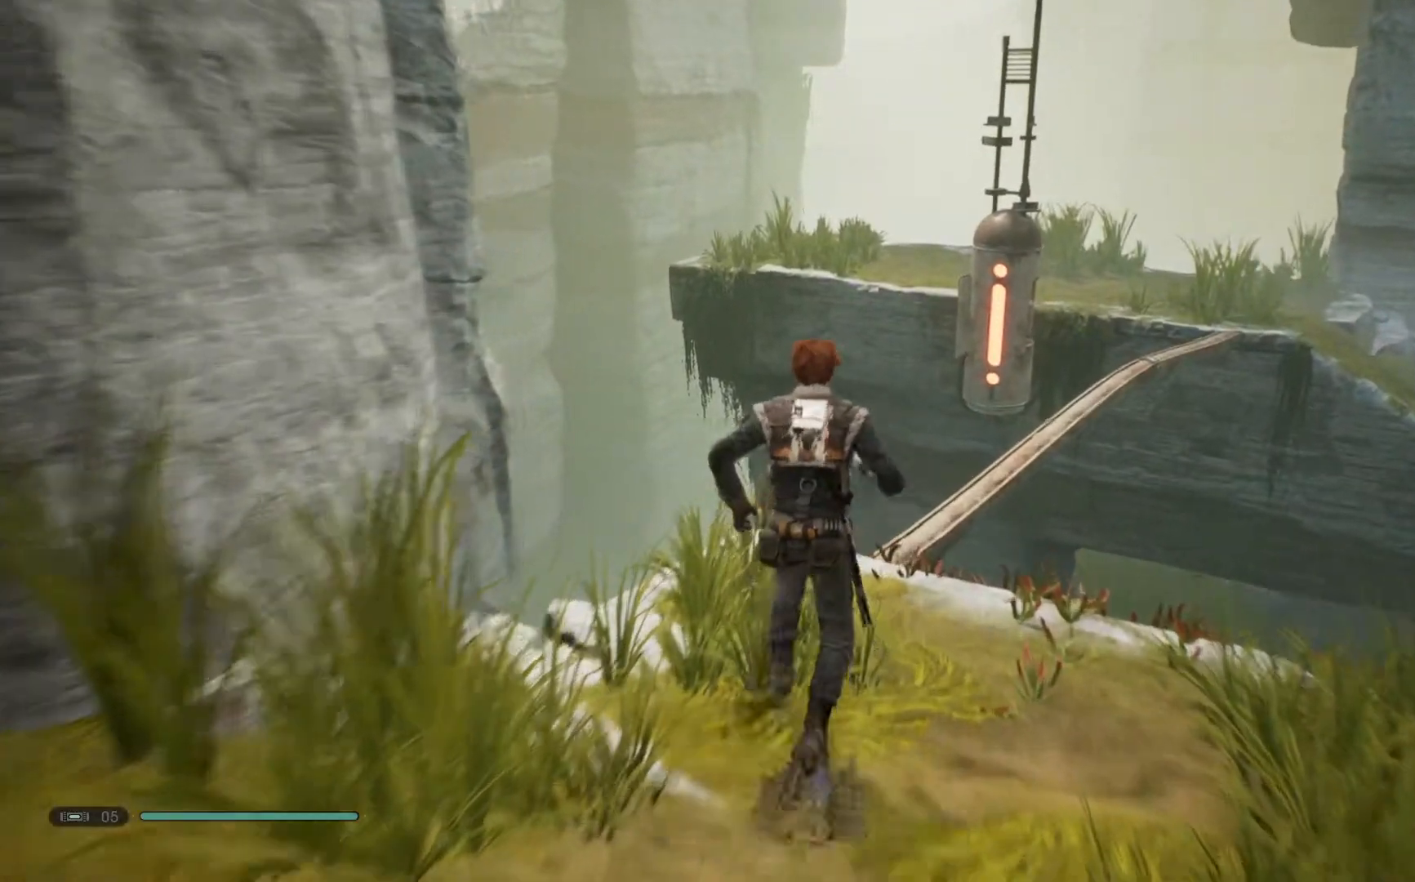
{"buttons": [], "left_stick": "up-left", "right_stick": "up-right", "events": [[300, "right_stick", "up-right"]]}
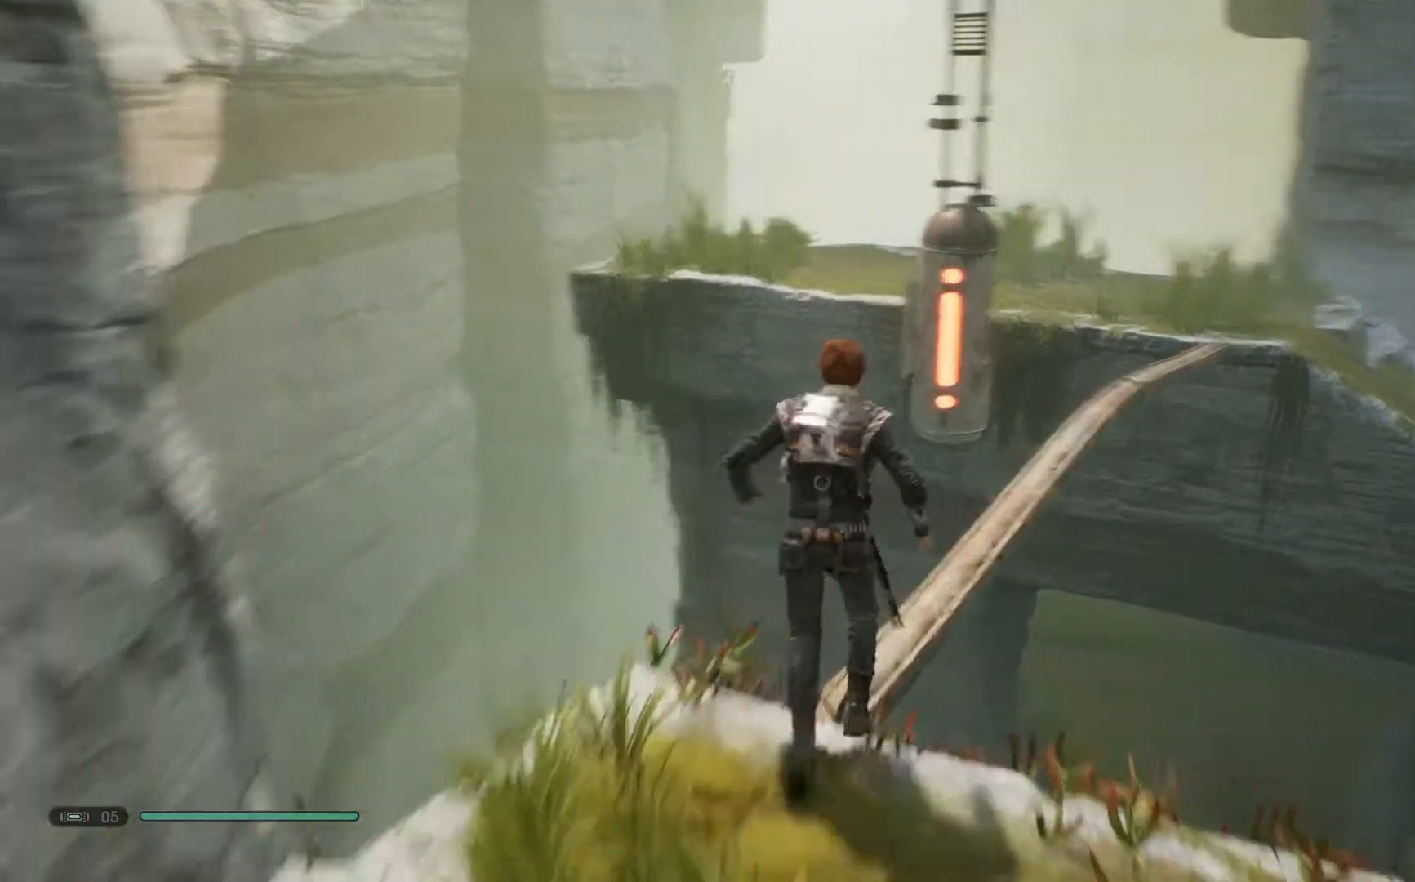
{"buttons": [], "left_stick": "up-left", "right_stick": "center", "events": [[350, "right_stick", "center"]]}
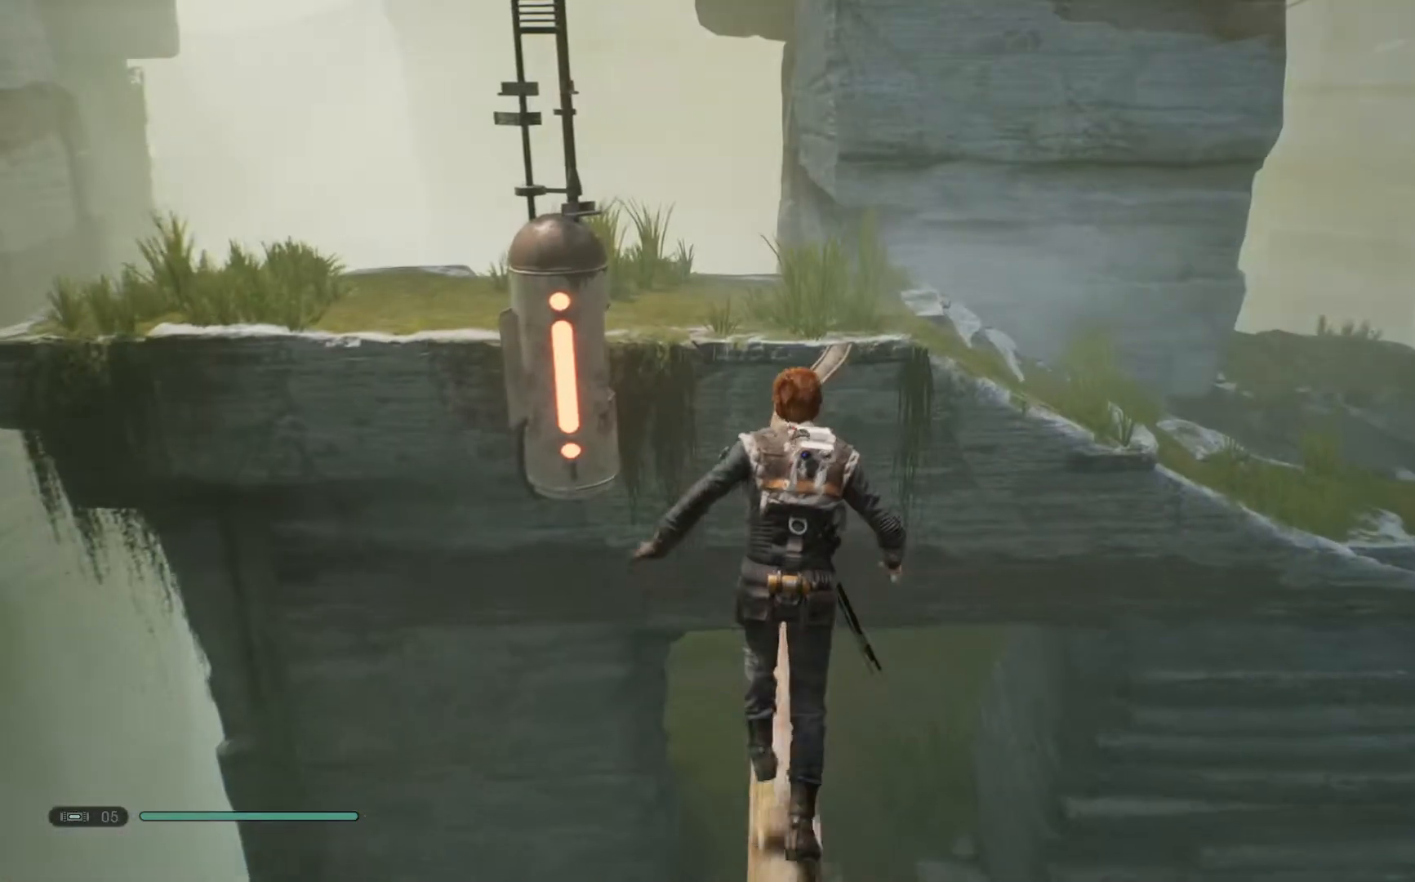
{"buttons": [], "left_stick": "up-left", "right_stick": "up-right", "events": [[167, "right_stick", "down-right"], [417, "right_stick", "up-right"]]}
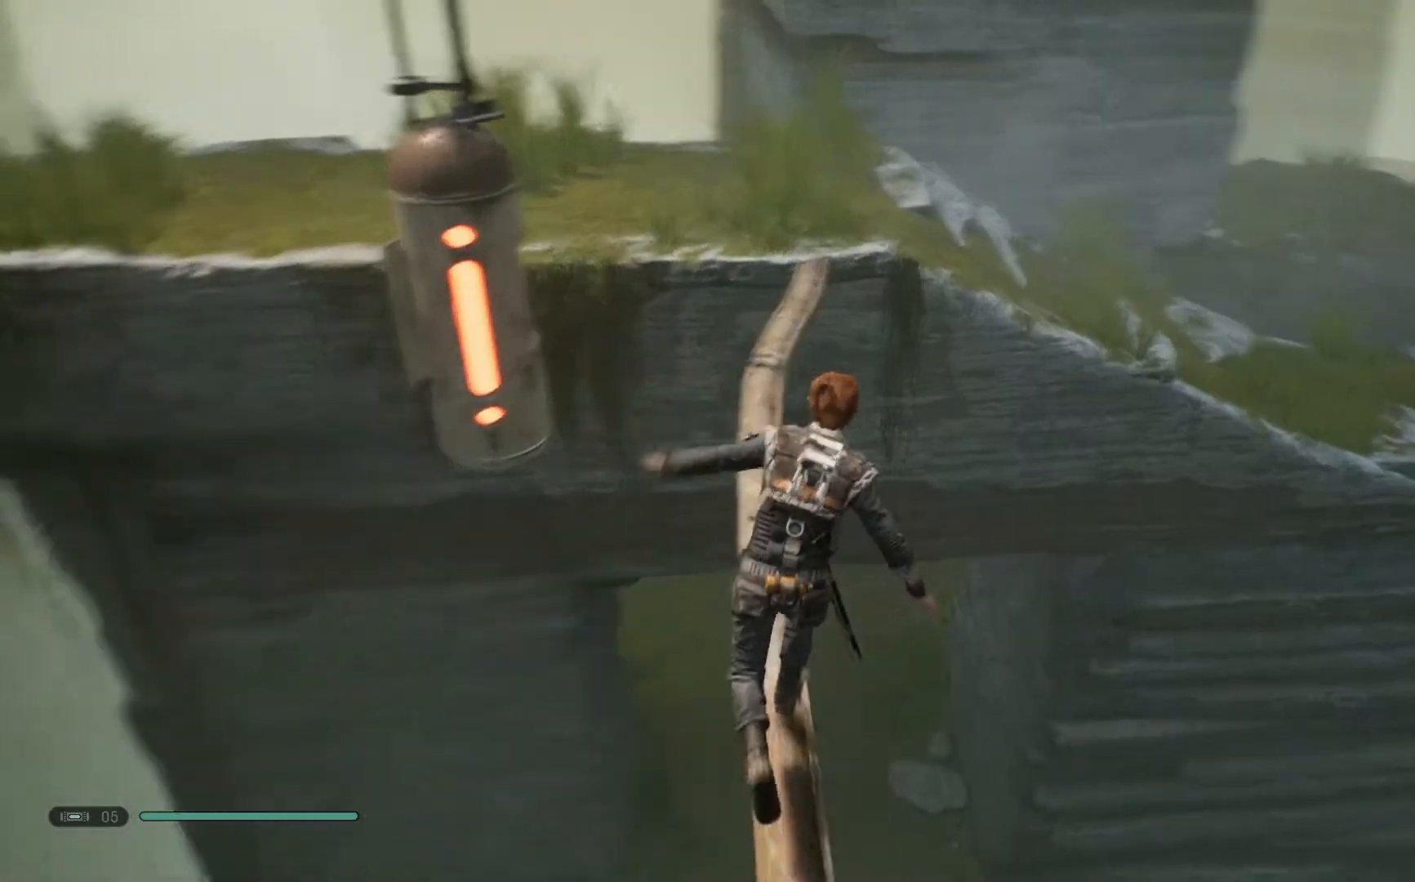
{"buttons": [], "left_stick": "up-left", "right_stick": "center", "events": [[133, "right_stick", "center"]]}
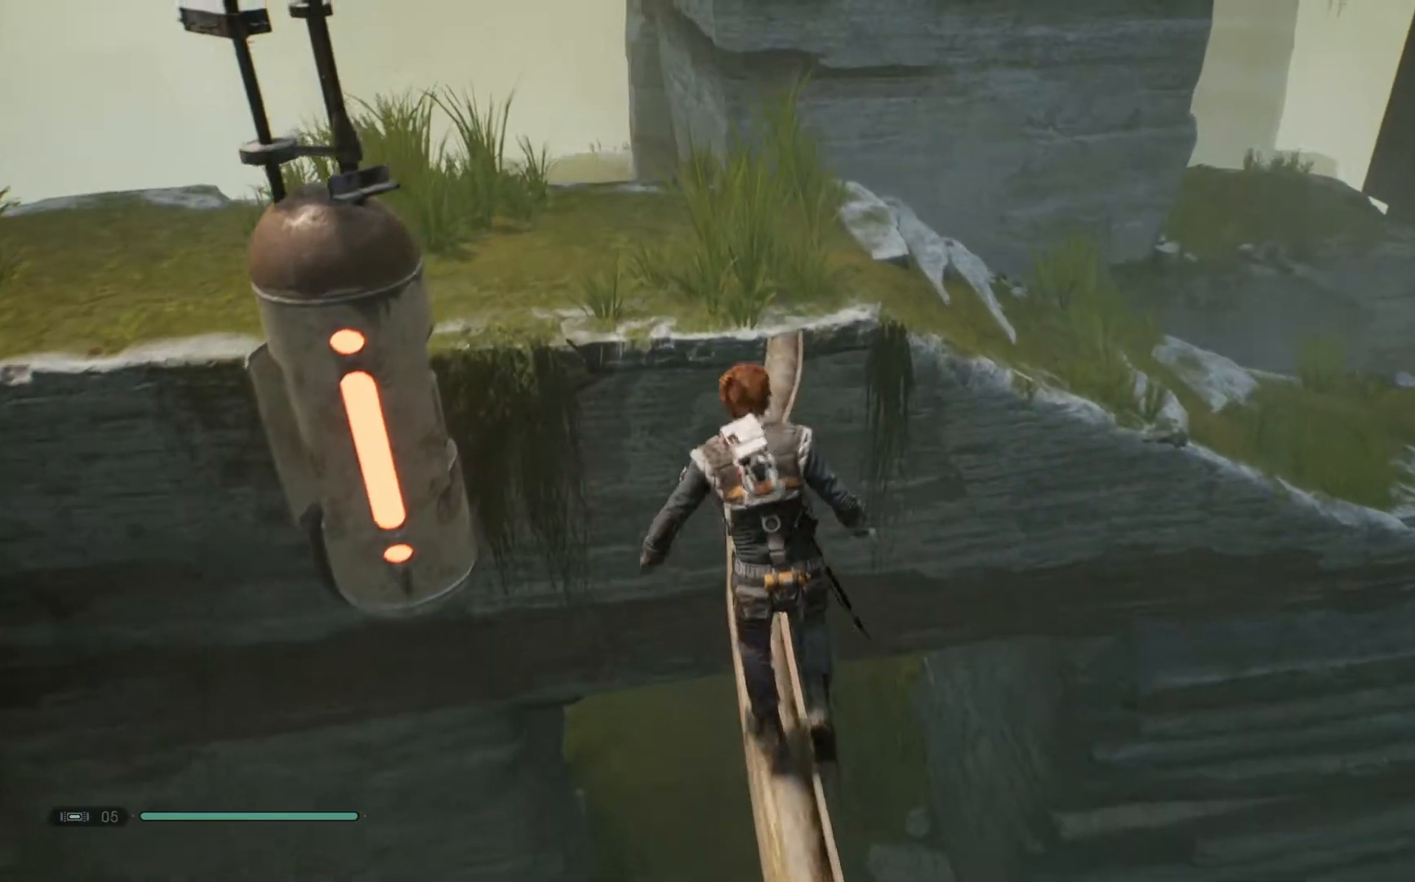
{"buttons": [], "left_stick": "up-left", "right_stick": "center", "events": []}
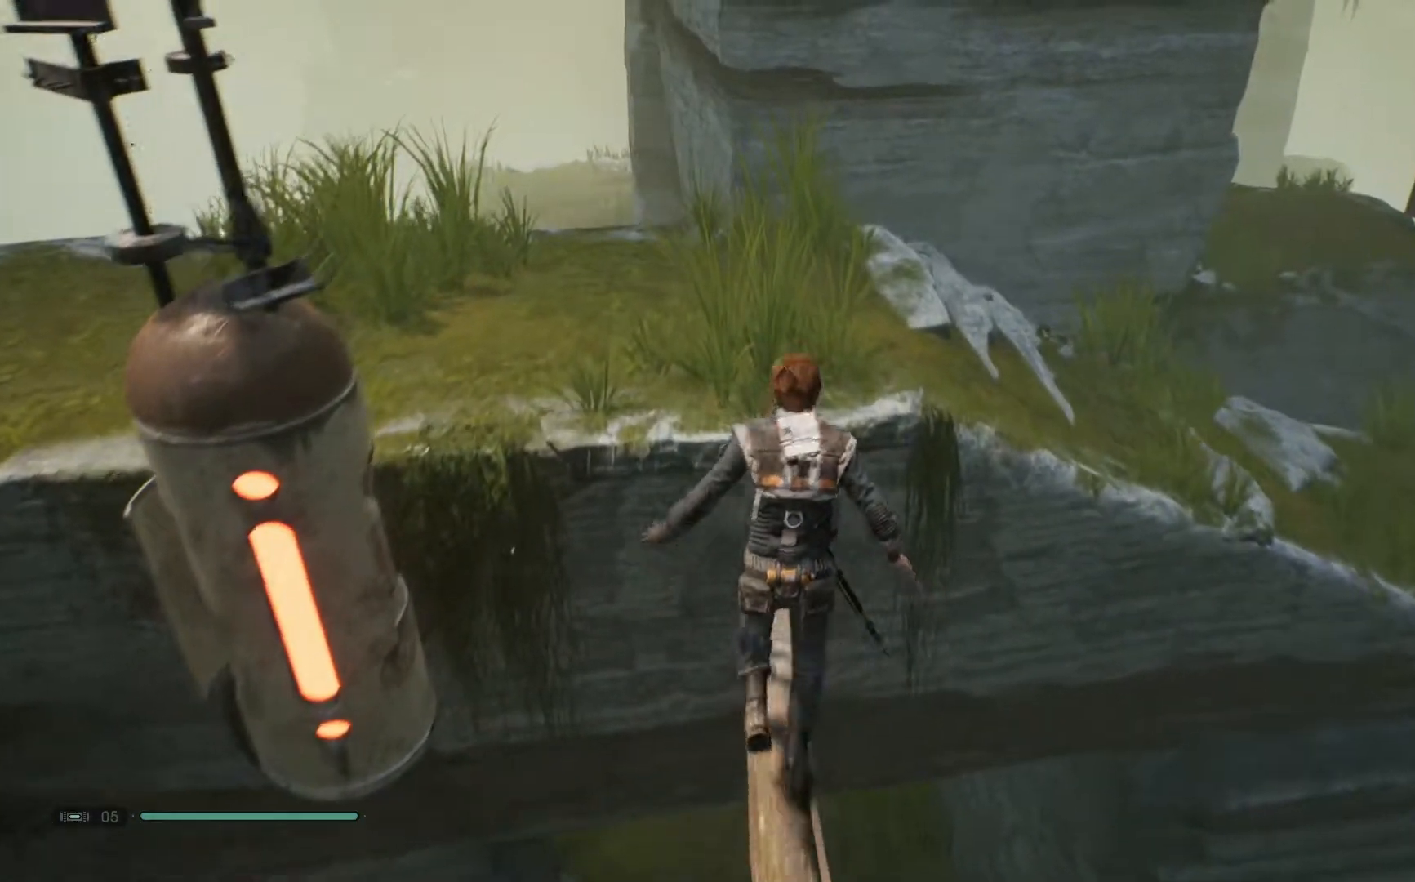
{"buttons": [], "left_stick": "up-left", "right_stick": "center", "events": [[233, "right_stick", "up-right"], [500, "right_stick", "center"]]}
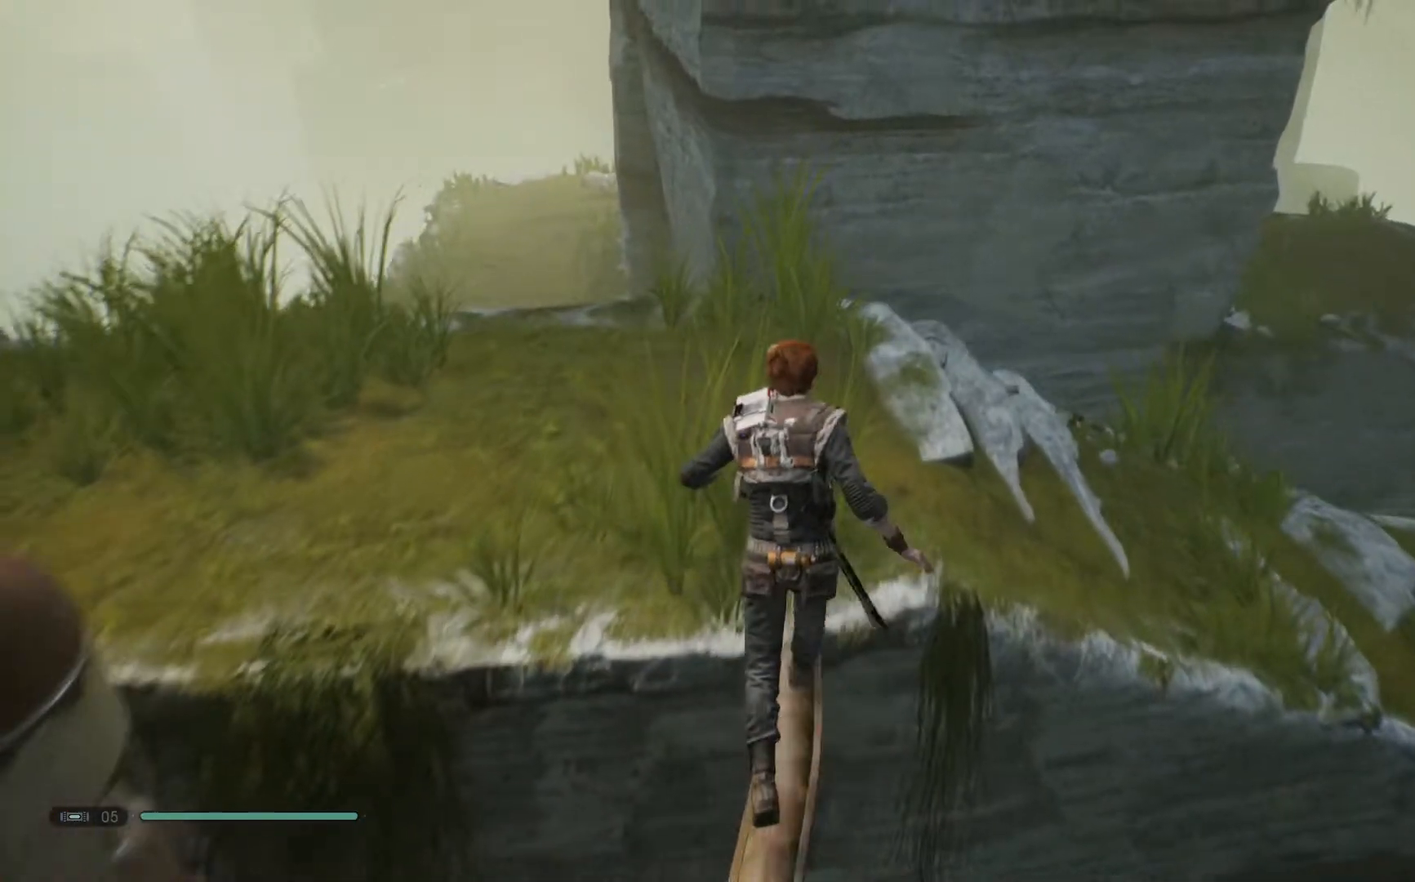
{"buttons": [], "left_stick": "up-left", "right_stick": "up-right", "events": [[250, "right_stick", "up-right"]]}
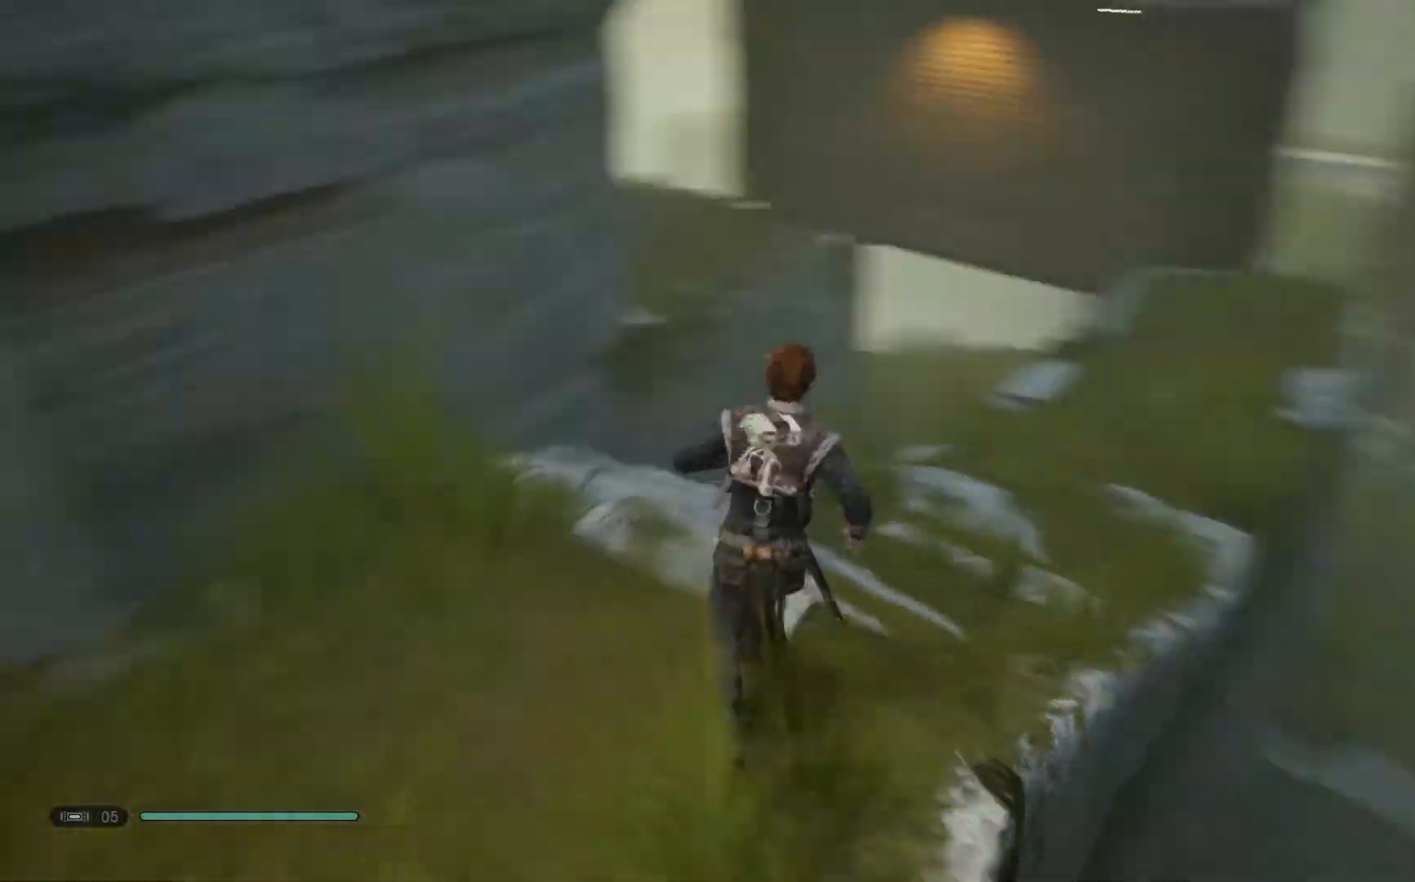
{"buttons": [], "left_stick": "center", "right_stick": "center", "events": [[83, "right_stick", "center"], [183, "left_stick", "center"], [333, "left_stick", "up-right"], [417, "left_stick", "center"]]}
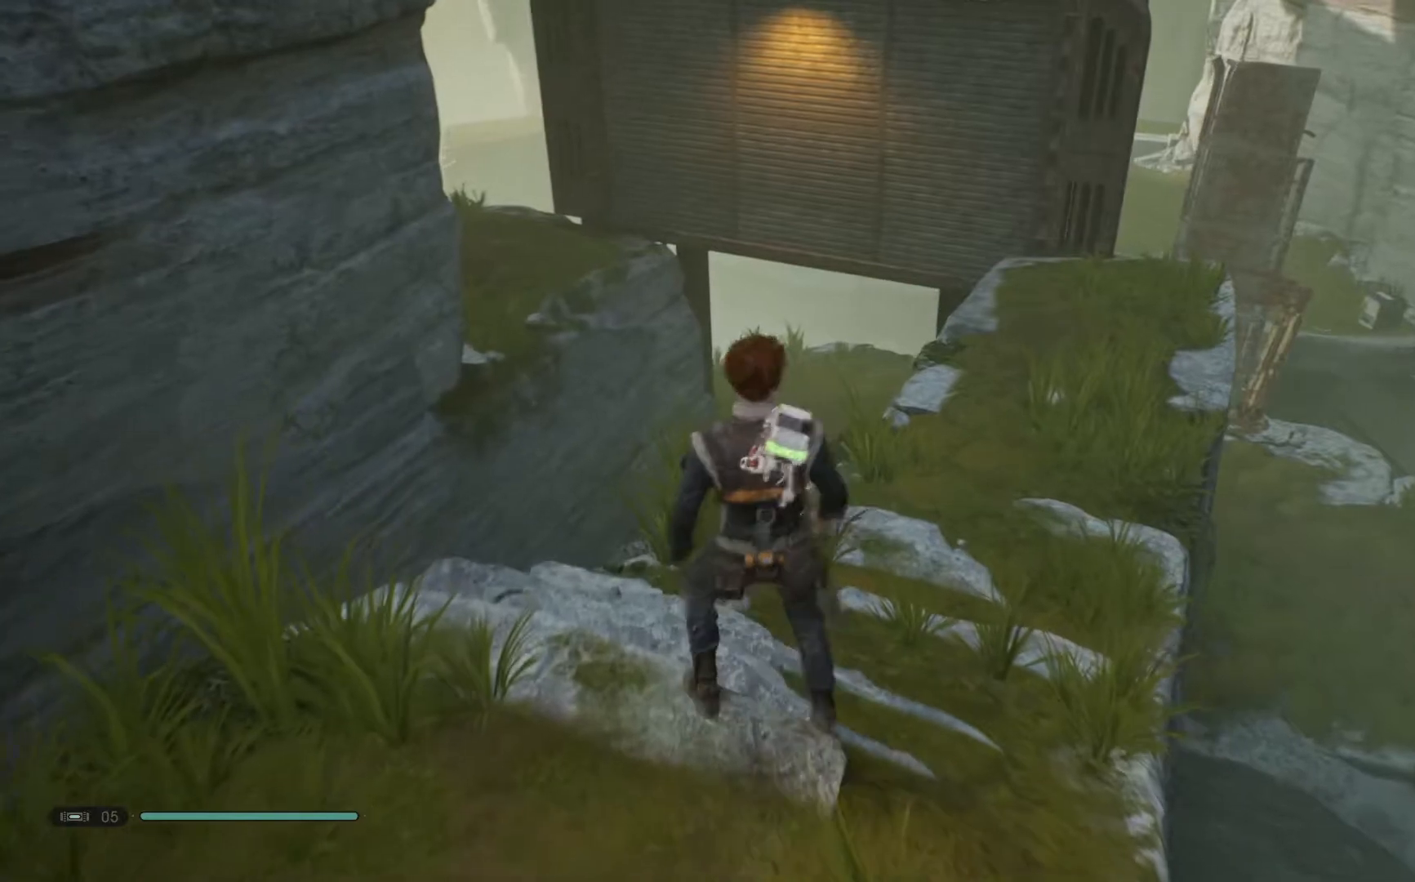
{"buttons": [], "left_stick": "center", "right_stick": "center", "events": []}
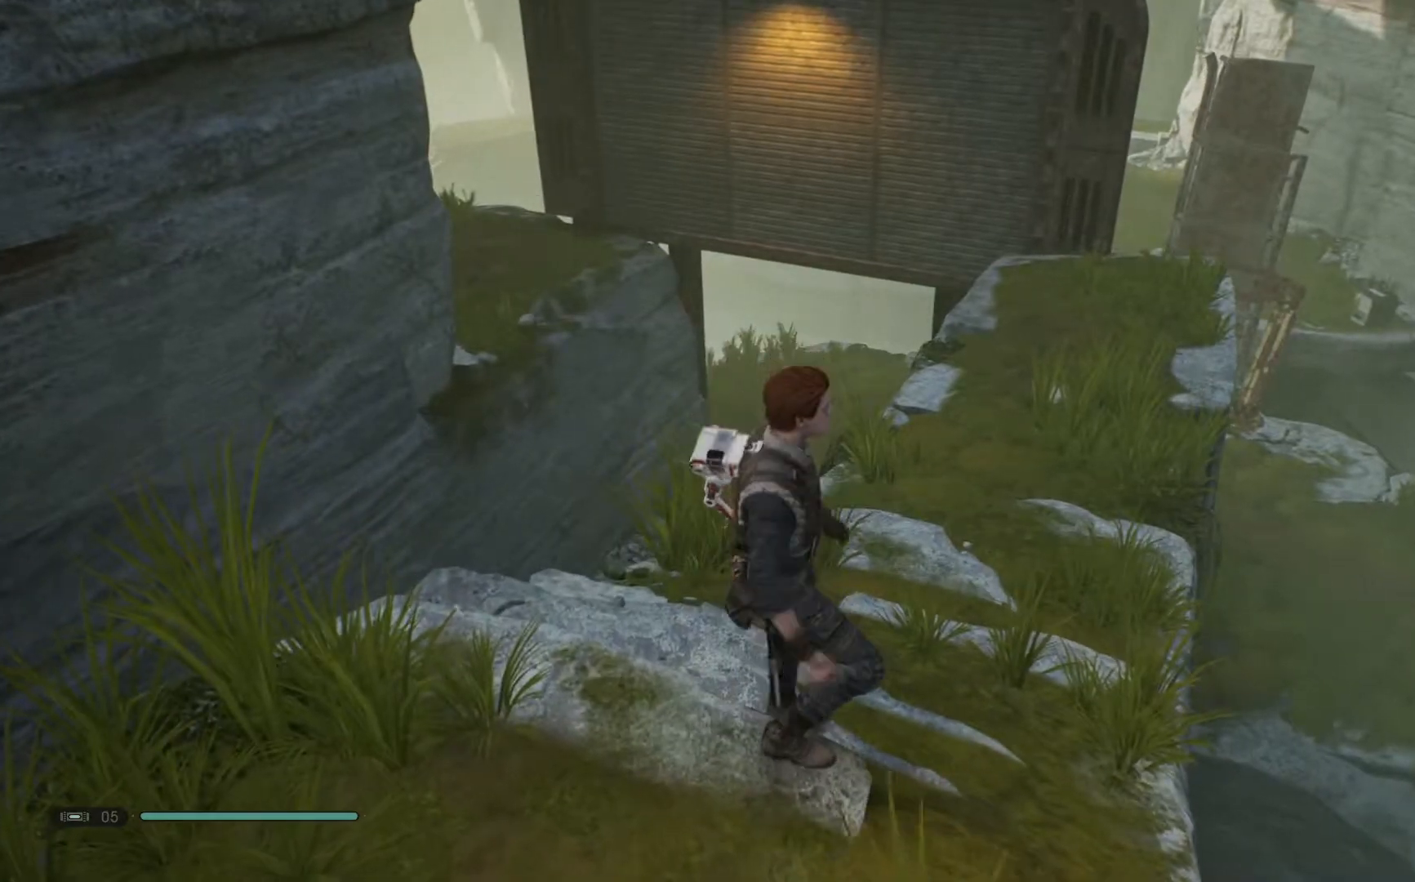
{"buttons": [], "left_stick": "center", "right_stick": "center", "events": [[83, "SELECT", "down"], [283, "SELECT", "up"]]}
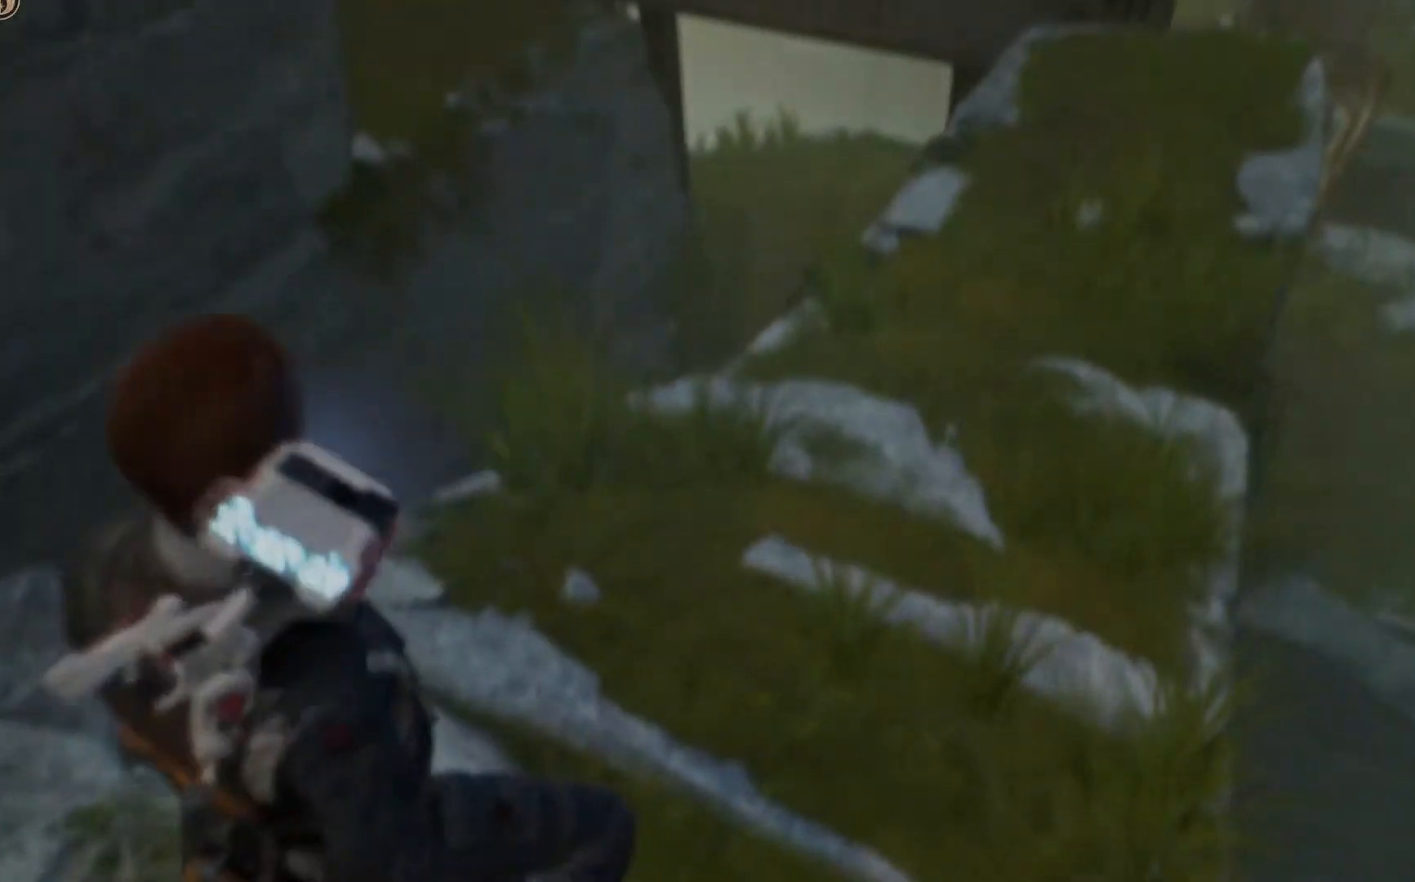
{"buttons": [], "left_stick": "center", "right_stick": "center", "events": []}
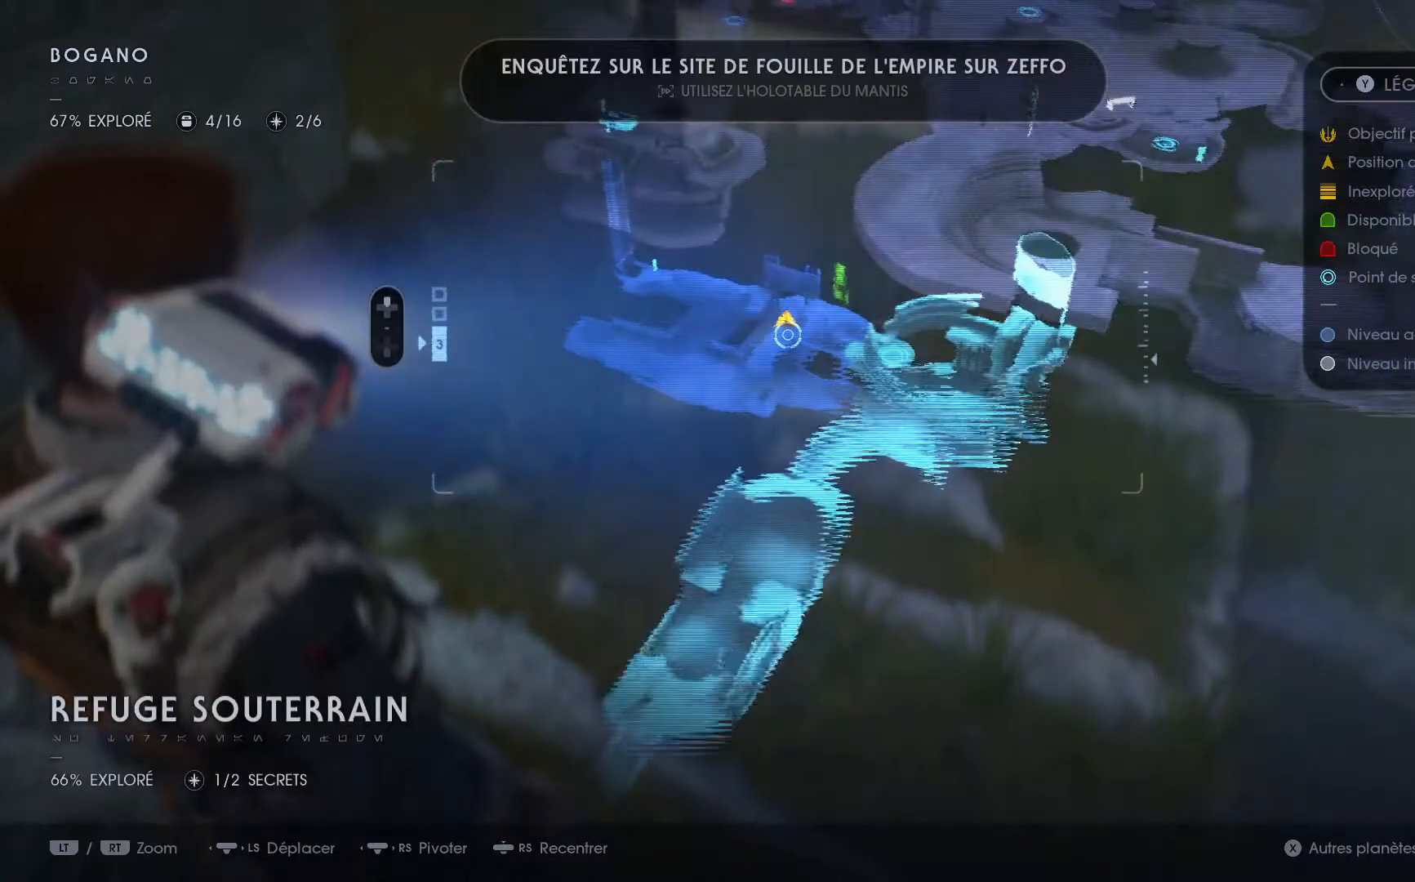
{"buttons": [], "left_stick": "center", "right_stick": "right", "events": [[150, "right_stick", "up-right"], [450, "right_stick", "right"]]}
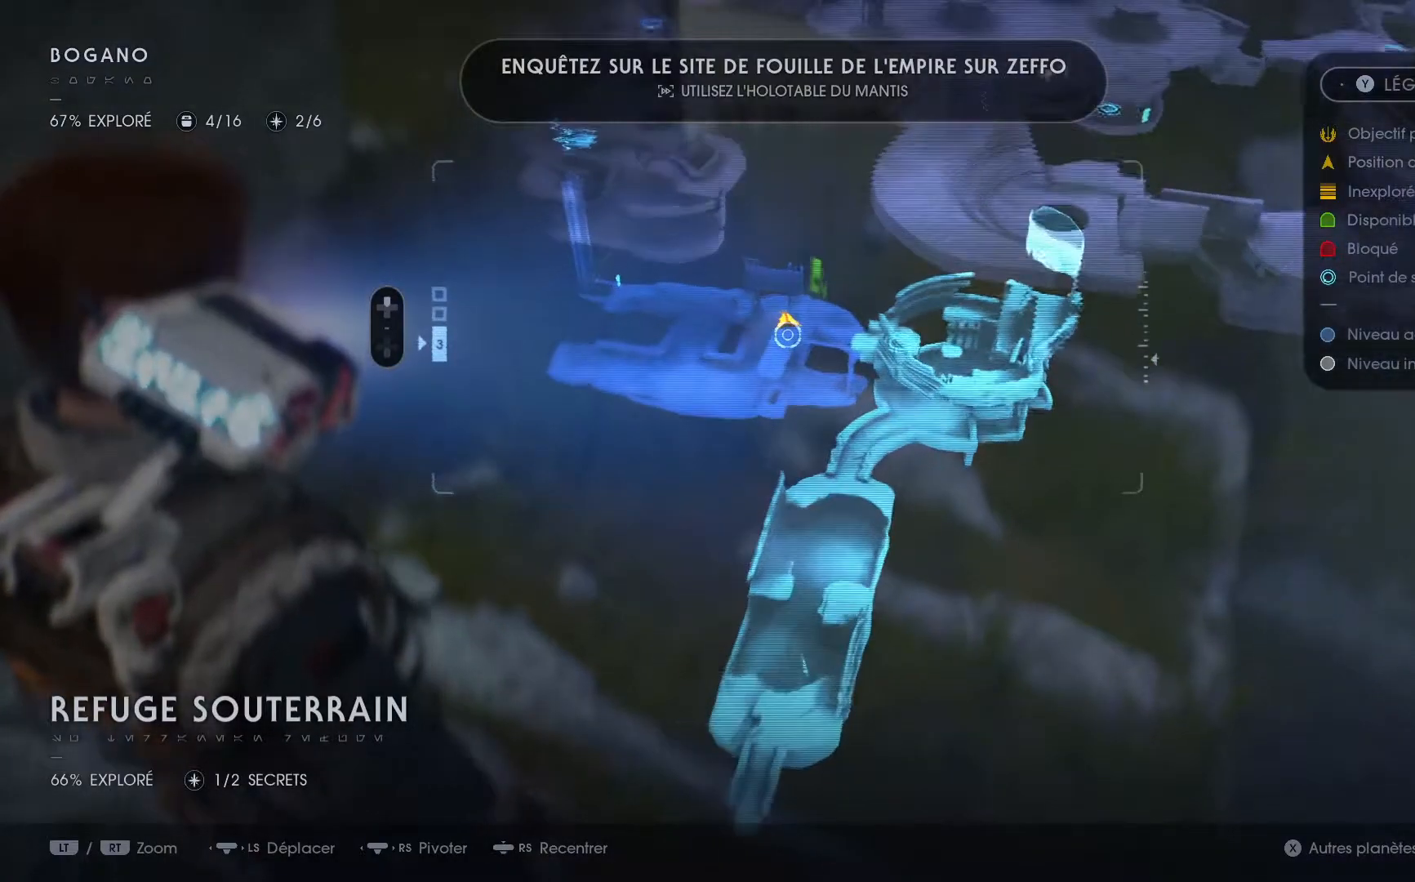
{"buttons": ["SELECT"], "left_stick": "center", "right_stick": "center", "events": [[200, "right_stick", "center"], [383, "SELECT", "down"]]}
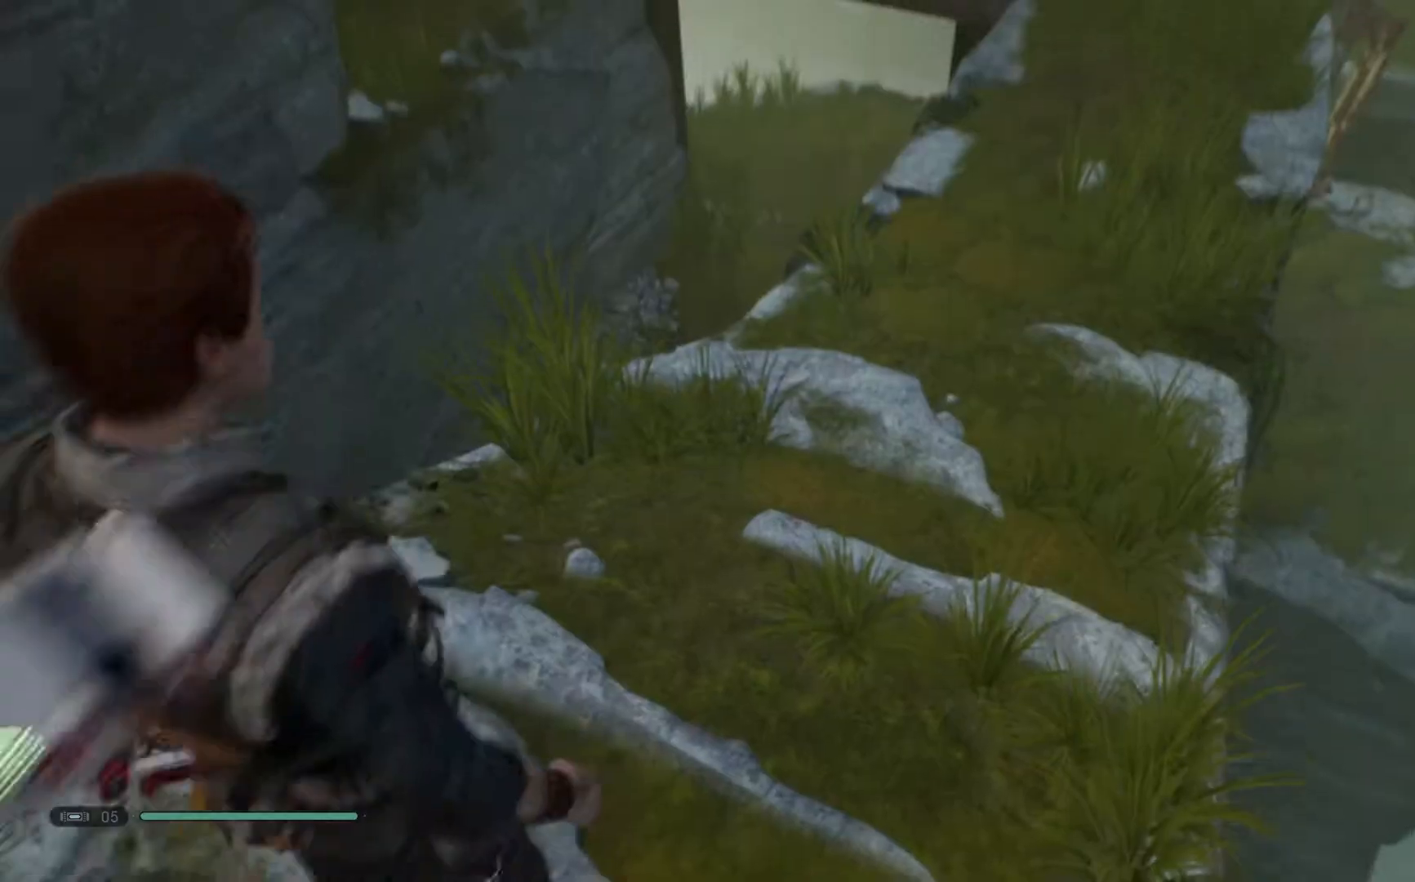
{"buttons": [], "left_stick": "up-left", "right_stick": "up-right", "events": [[50, "SELECT", "up"], [183, "left_stick", "up-left"], [333, "right_stick", "up-right"]]}
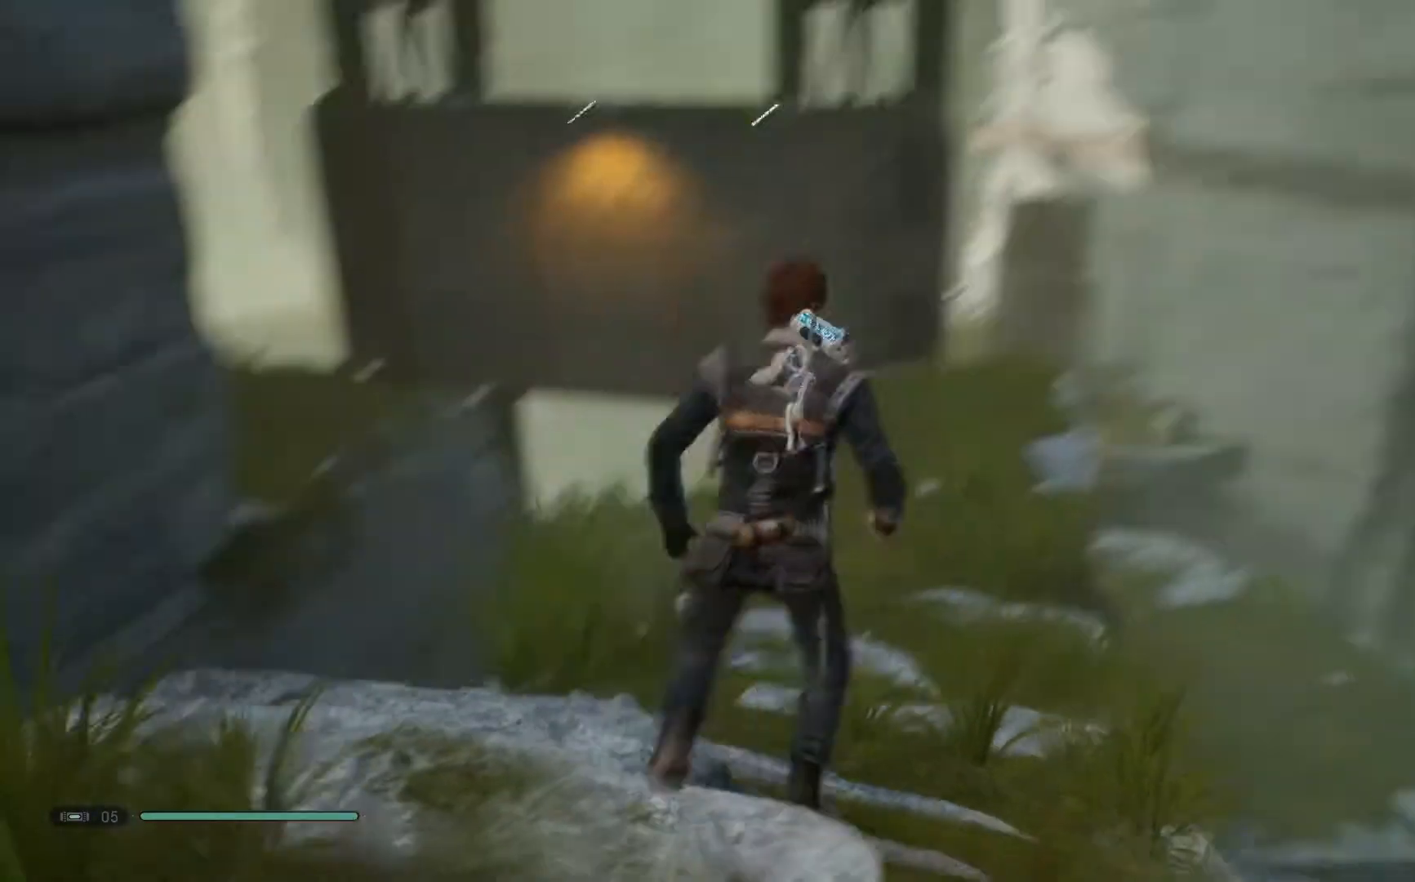
{"buttons": [], "left_stick": "up-left", "right_stick": "center", "events": [[17, "right_stick", "center"]]}
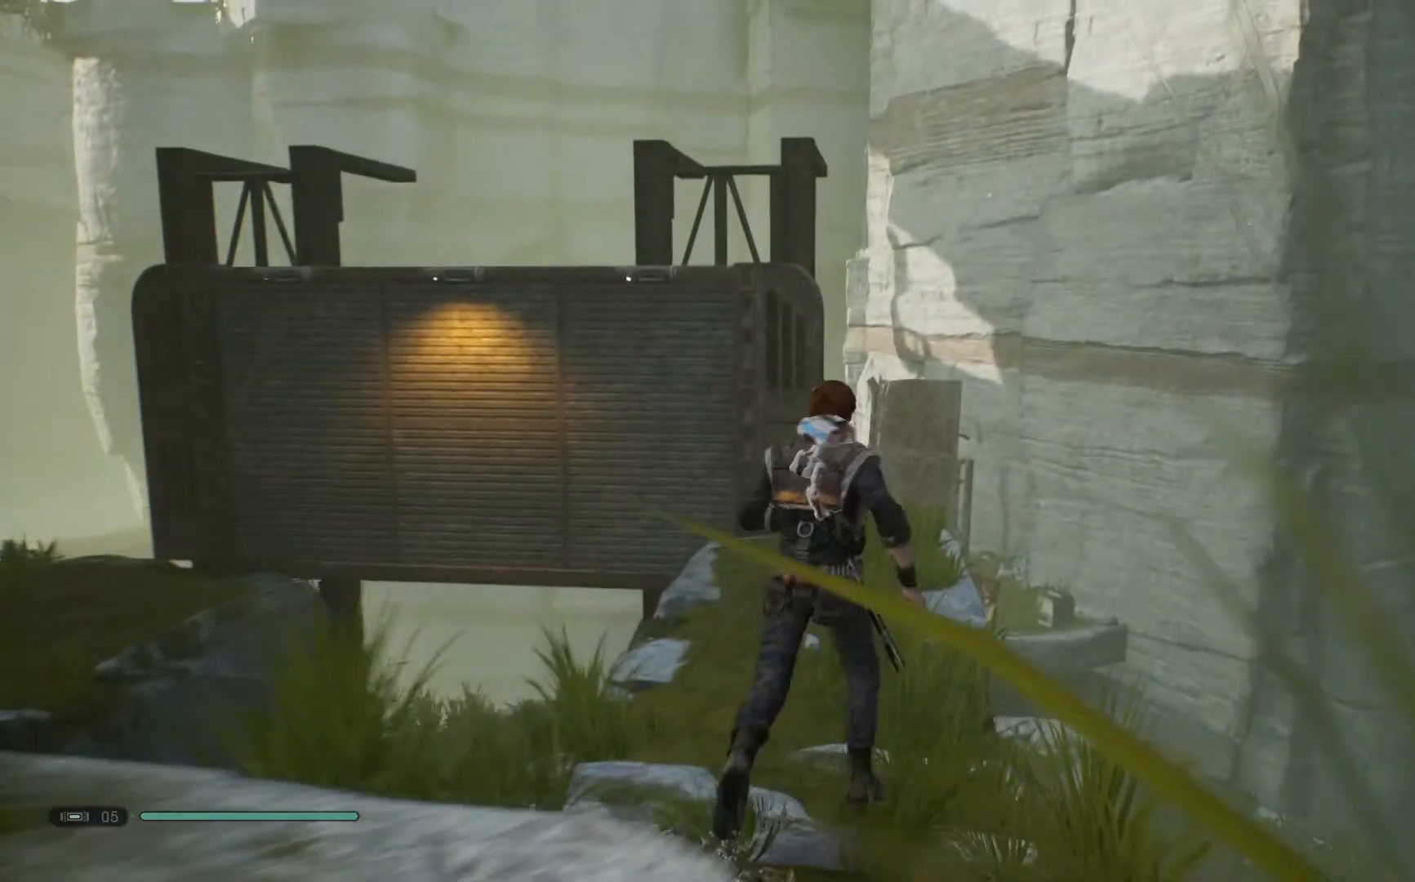
{"buttons": [], "left_stick": "up-left", "right_stick": "center", "events": [[150, "right_stick", "down-right"], [500, "right_stick", "center"]]}
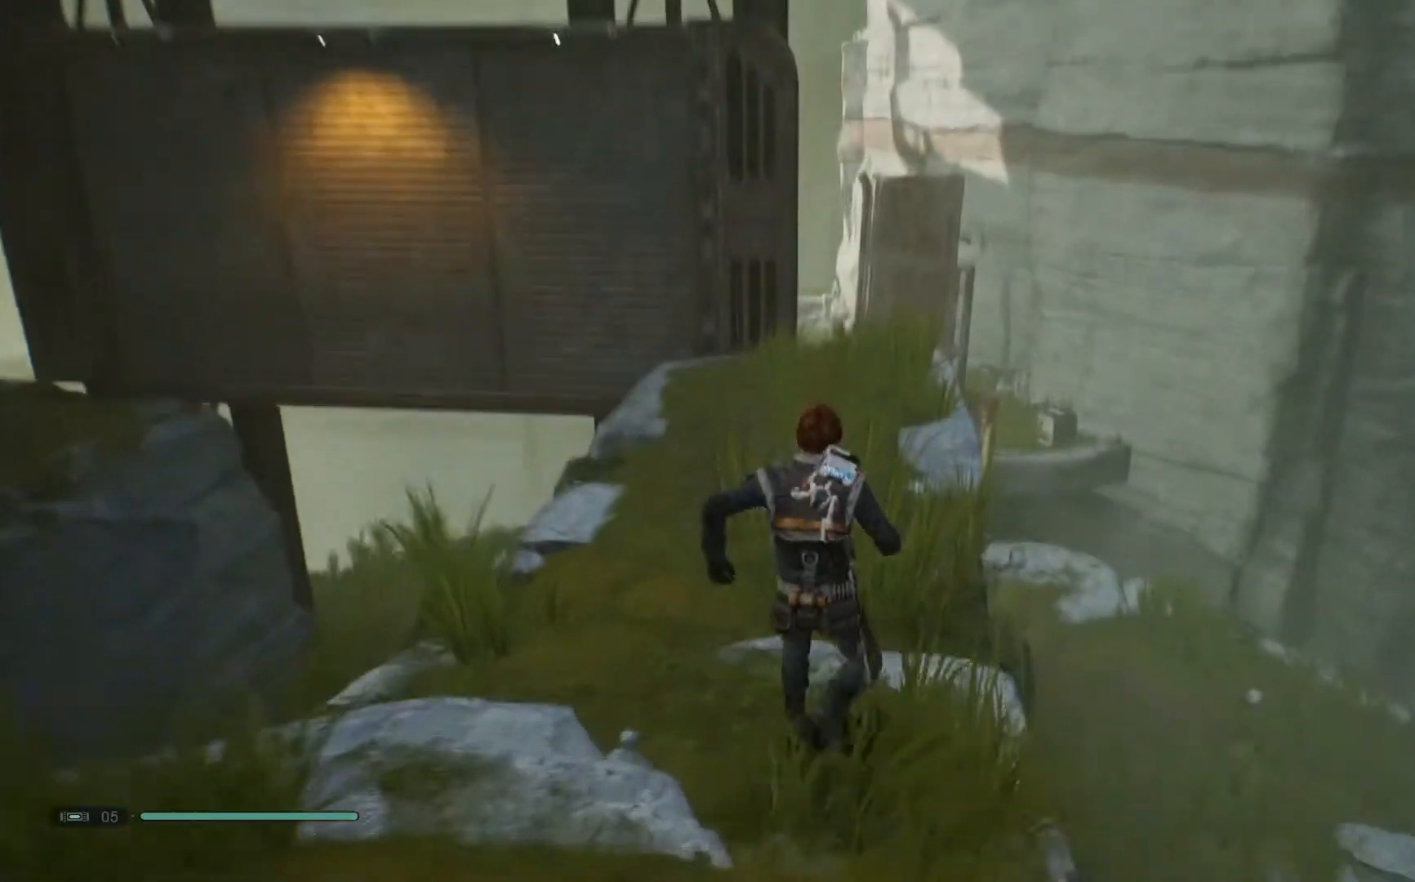
{"buttons": [], "left_stick": "up-left", "right_stick": "down-right", "events": [[283, "right_stick", "down-right"]]}
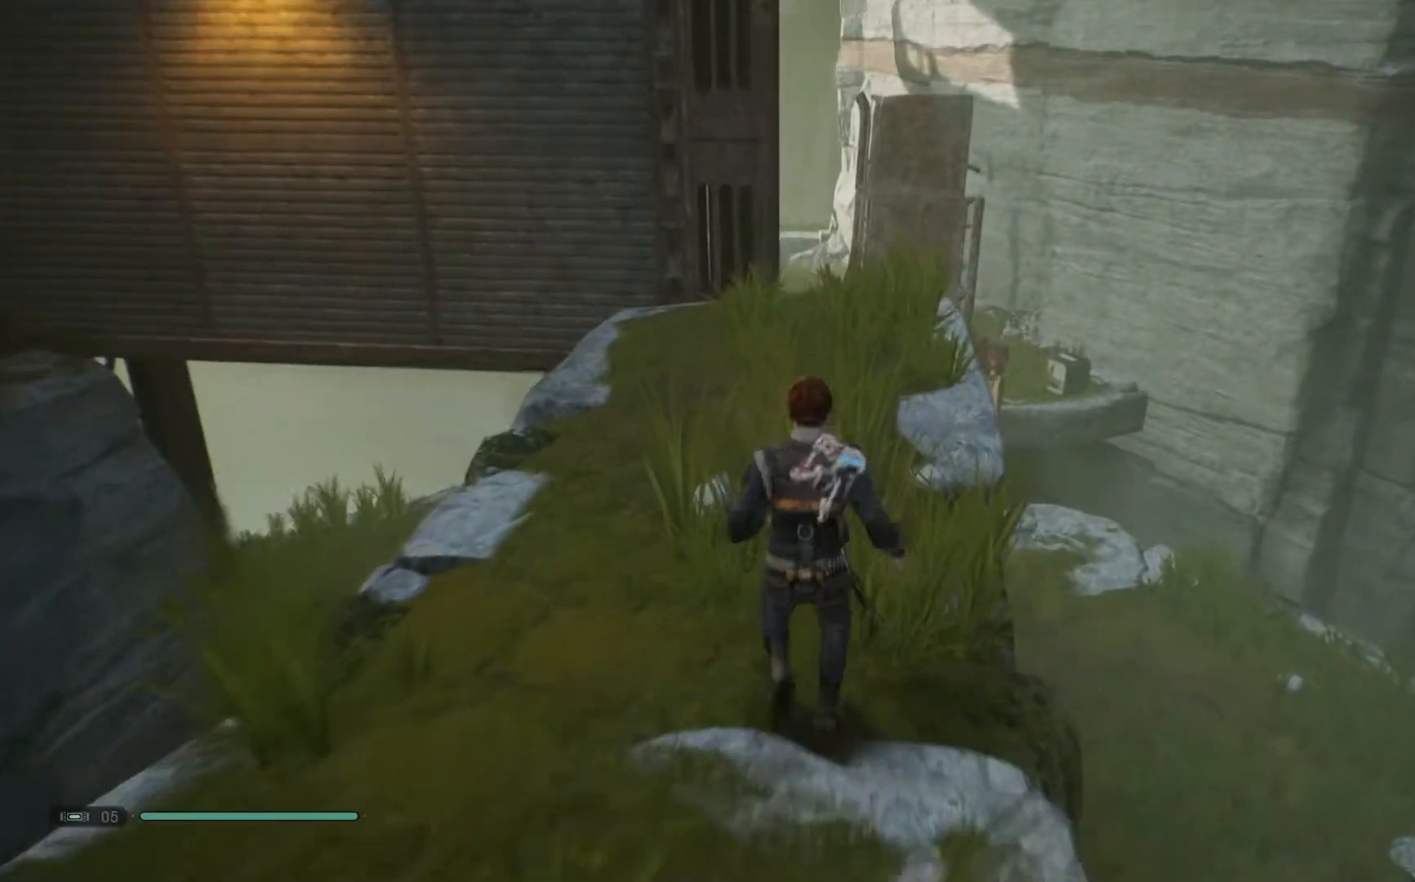
{"buttons": [], "left_stick": "up-left", "right_stick": "center", "events": [[117, "right_stick", "center"]]}
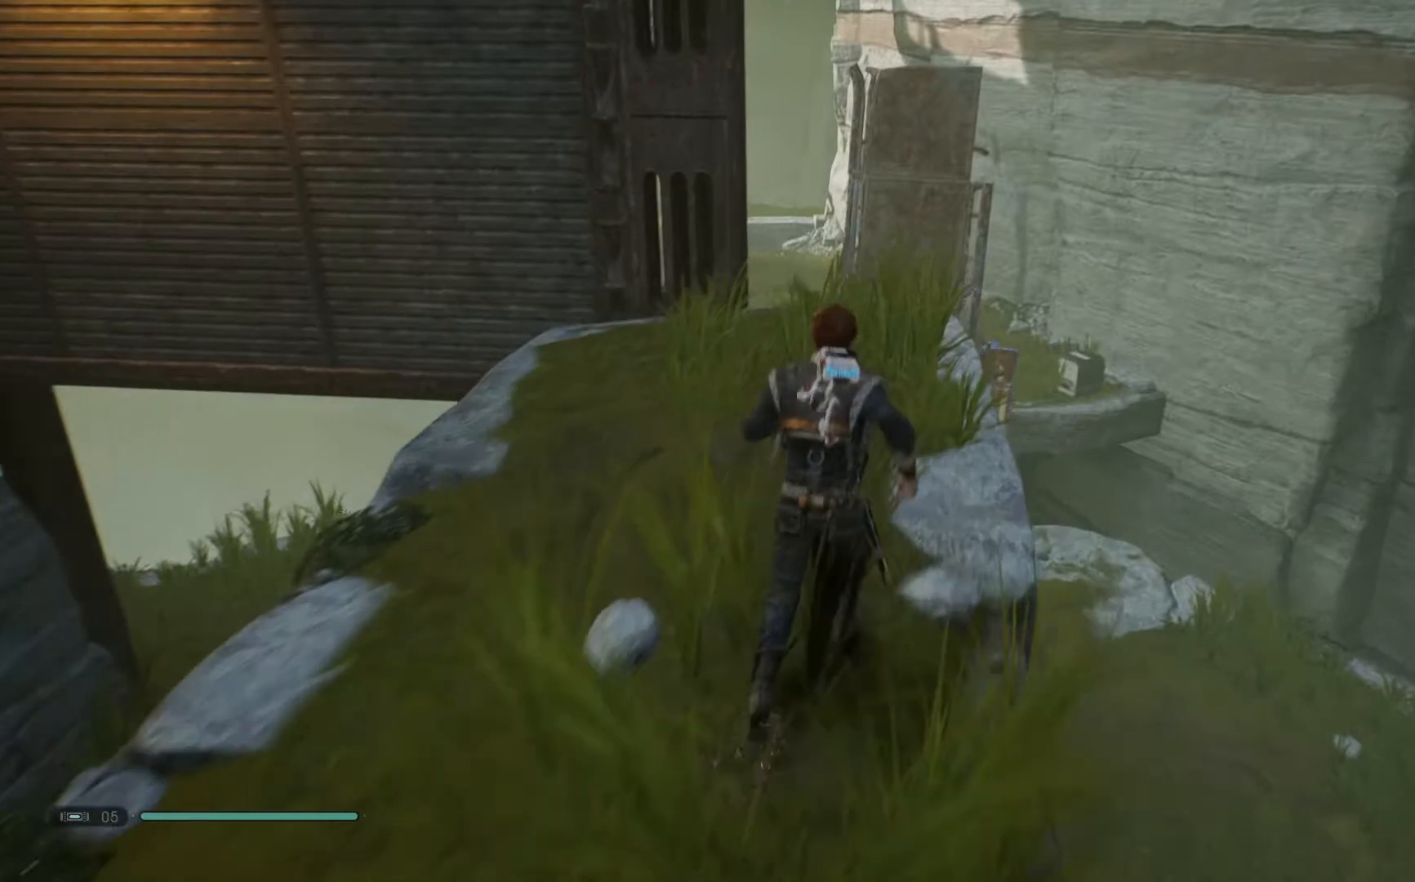
{"buttons": [], "left_stick": "up-left", "right_stick": "down", "events": [[267, "right_stick", "down"]]}